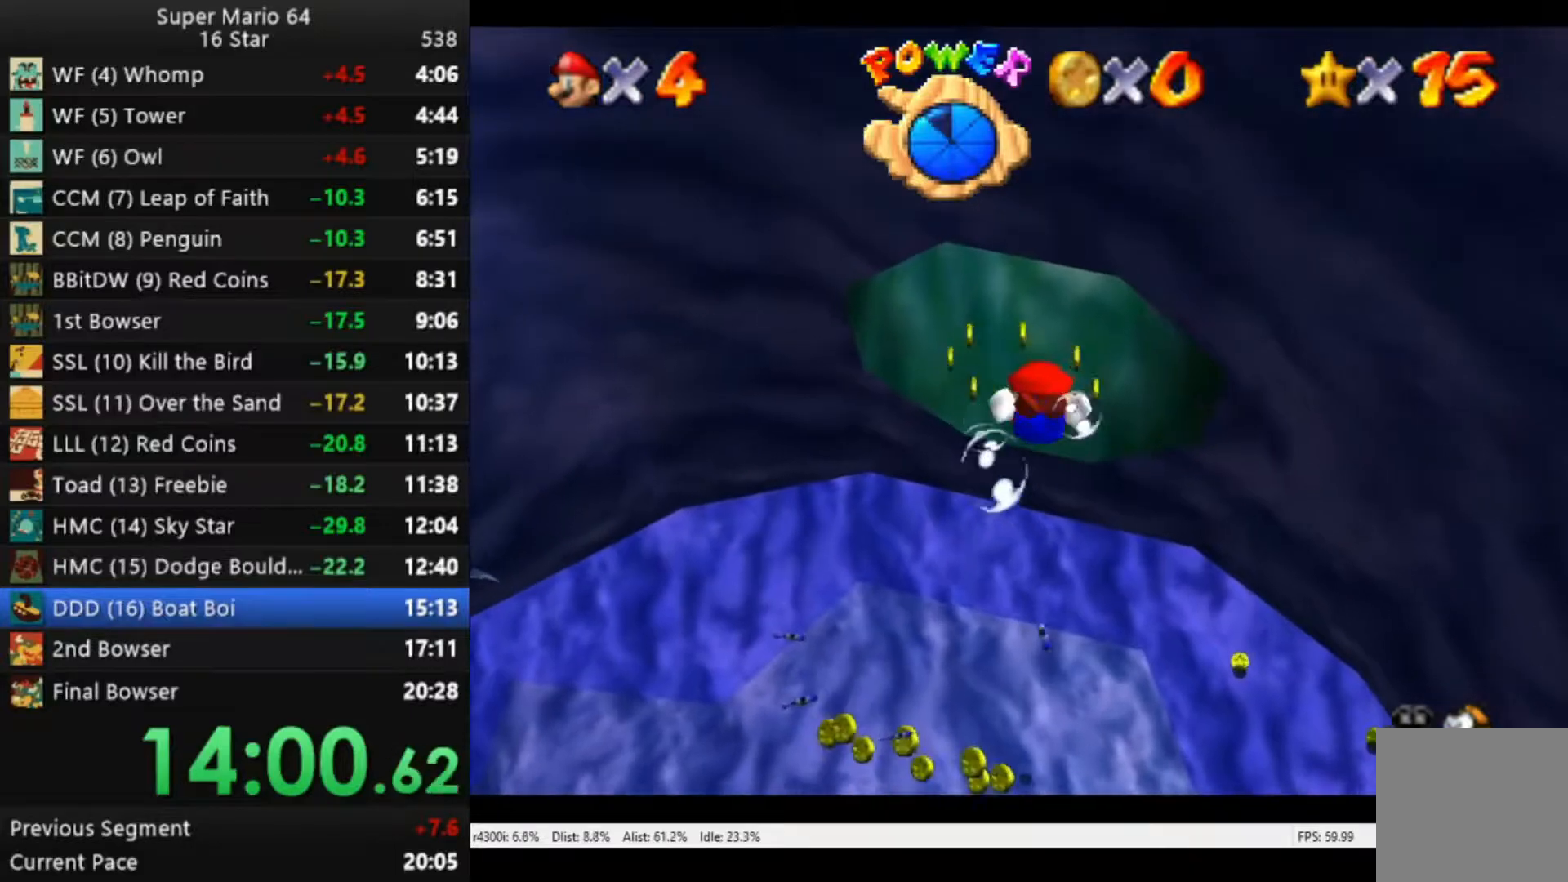
Gameplay with a controller (Xbox layout); each line is a JSON object with the inputs held at the frame after it. "events" lists button and stick changes between this image and that frame as [ms after this image, input, new state], when the widget could be followed in between.
{"buttons": [], "left_stick": "up", "right_stick": "center", "events": [[217, "A", "down"], [217, "left_stick", "up"], [450, "A", "up"]]}
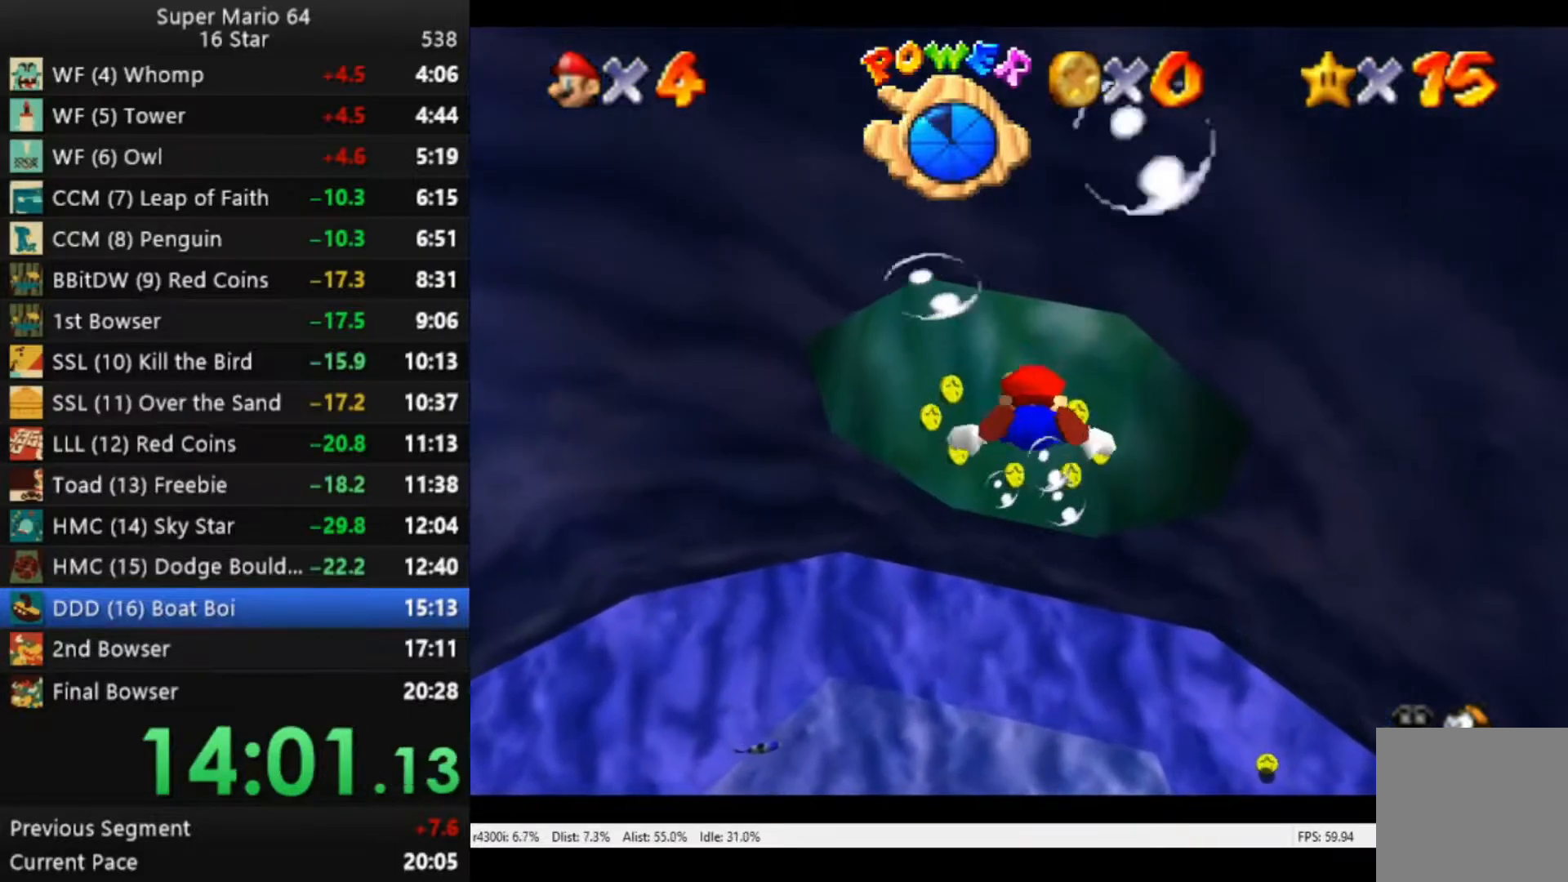
{"buttons": ["A"], "left_stick": "up", "right_stick": "center", "events": [[150, "left_stick", "center"], [383, "A", "down"], [450, "left_stick", "up"]]}
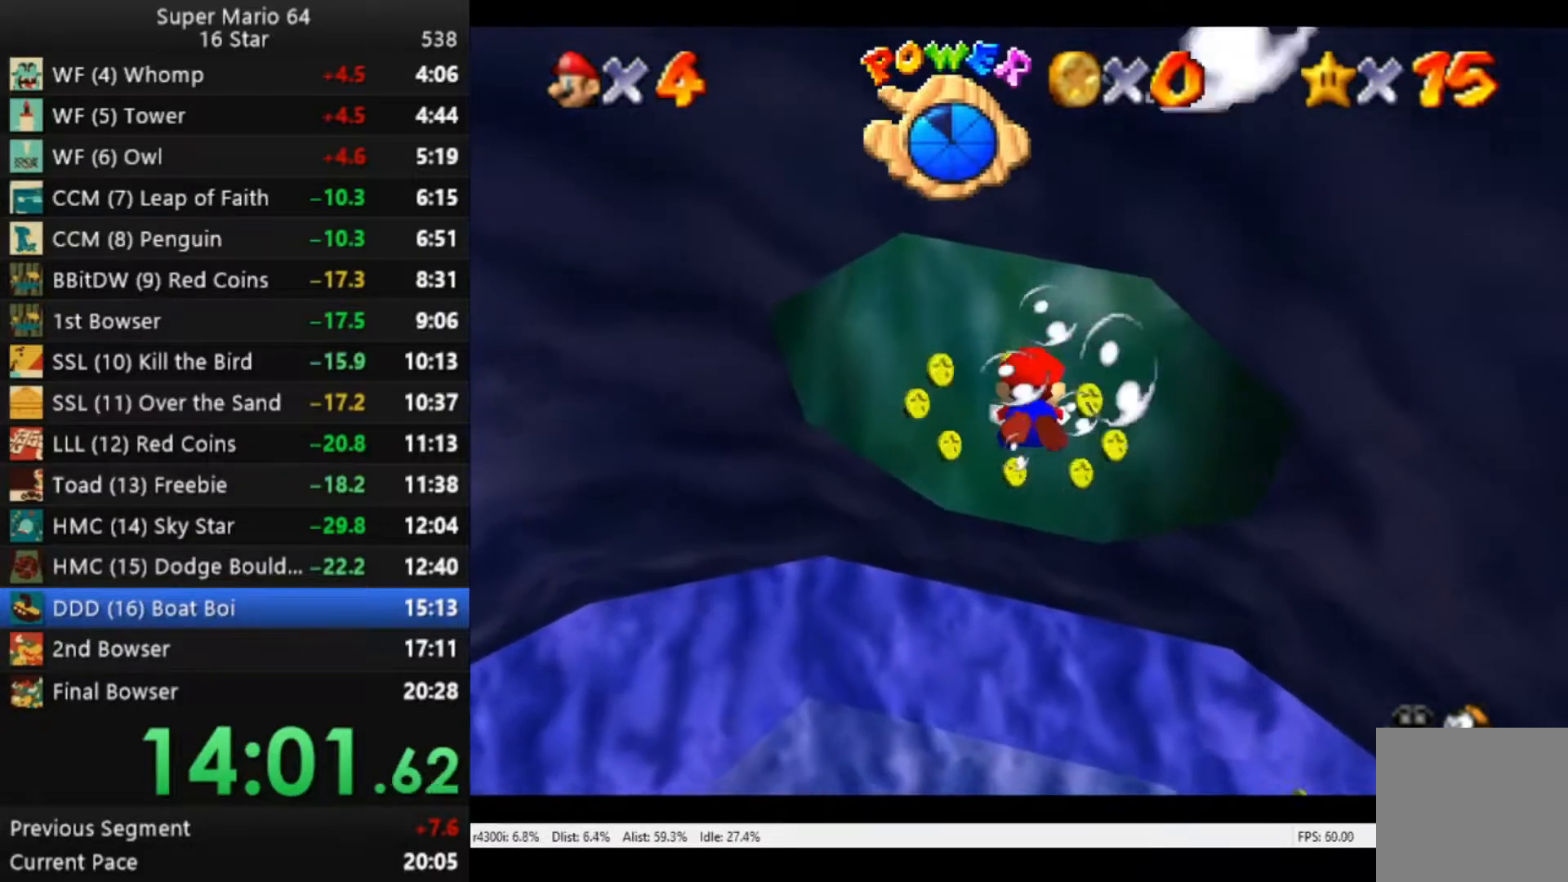
{"buttons": [], "left_stick": "center", "right_stick": "center", "events": [[117, "A", "up"], [217, "left_stick", "center"]]}
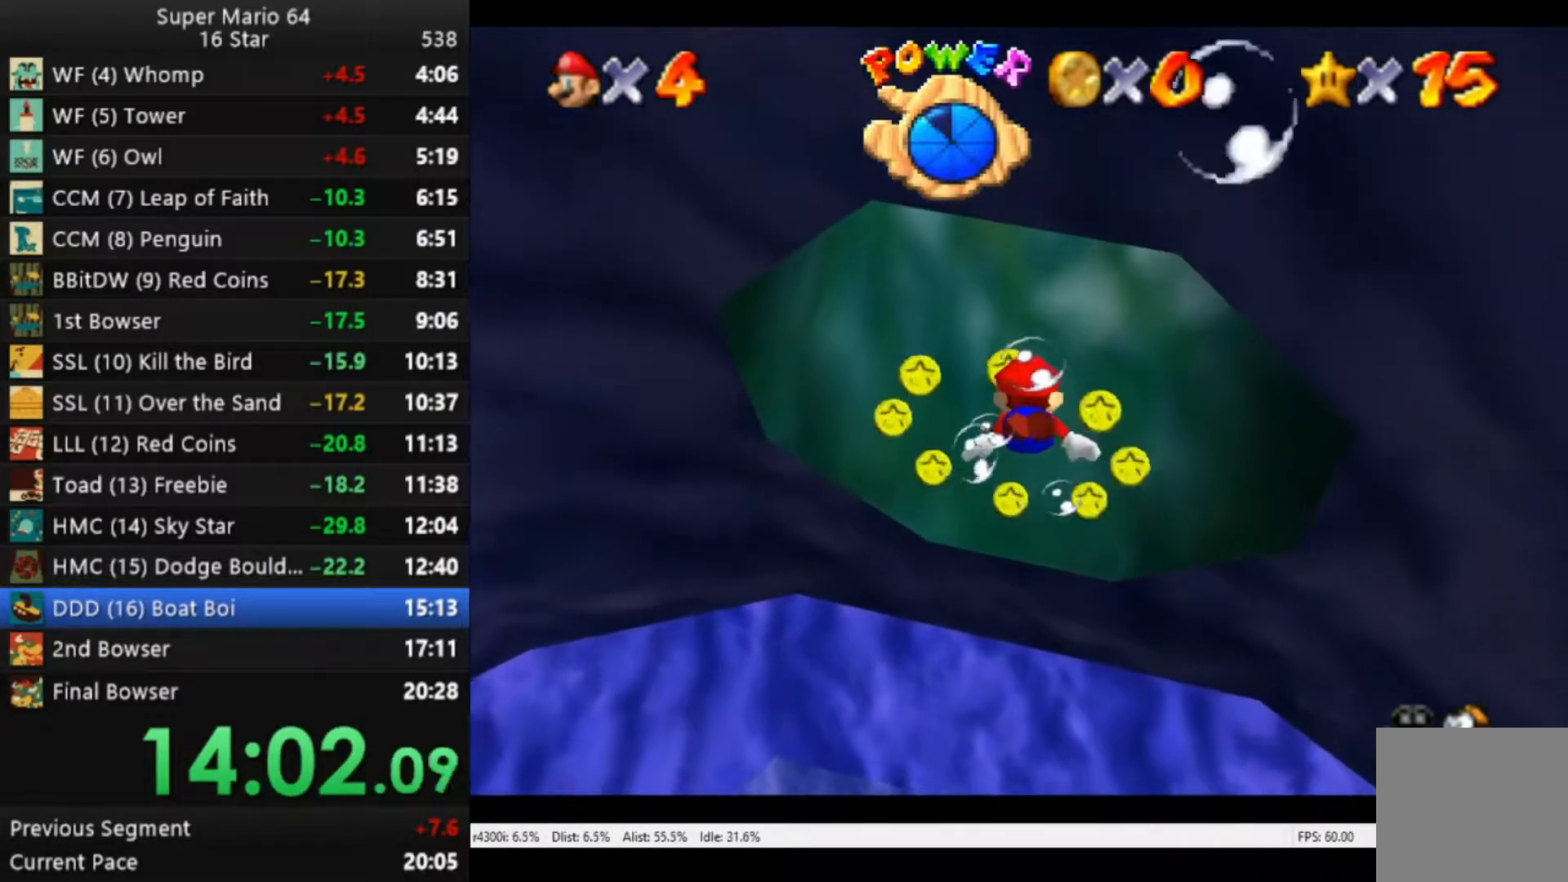
{"buttons": [], "left_stick": "center", "right_stick": "center", "events": [[83, "A", "down"], [117, "left_stick", "up"], [283, "A", "up"], [350, "left_stick", "up-right"], [450, "left_stick", "center"]]}
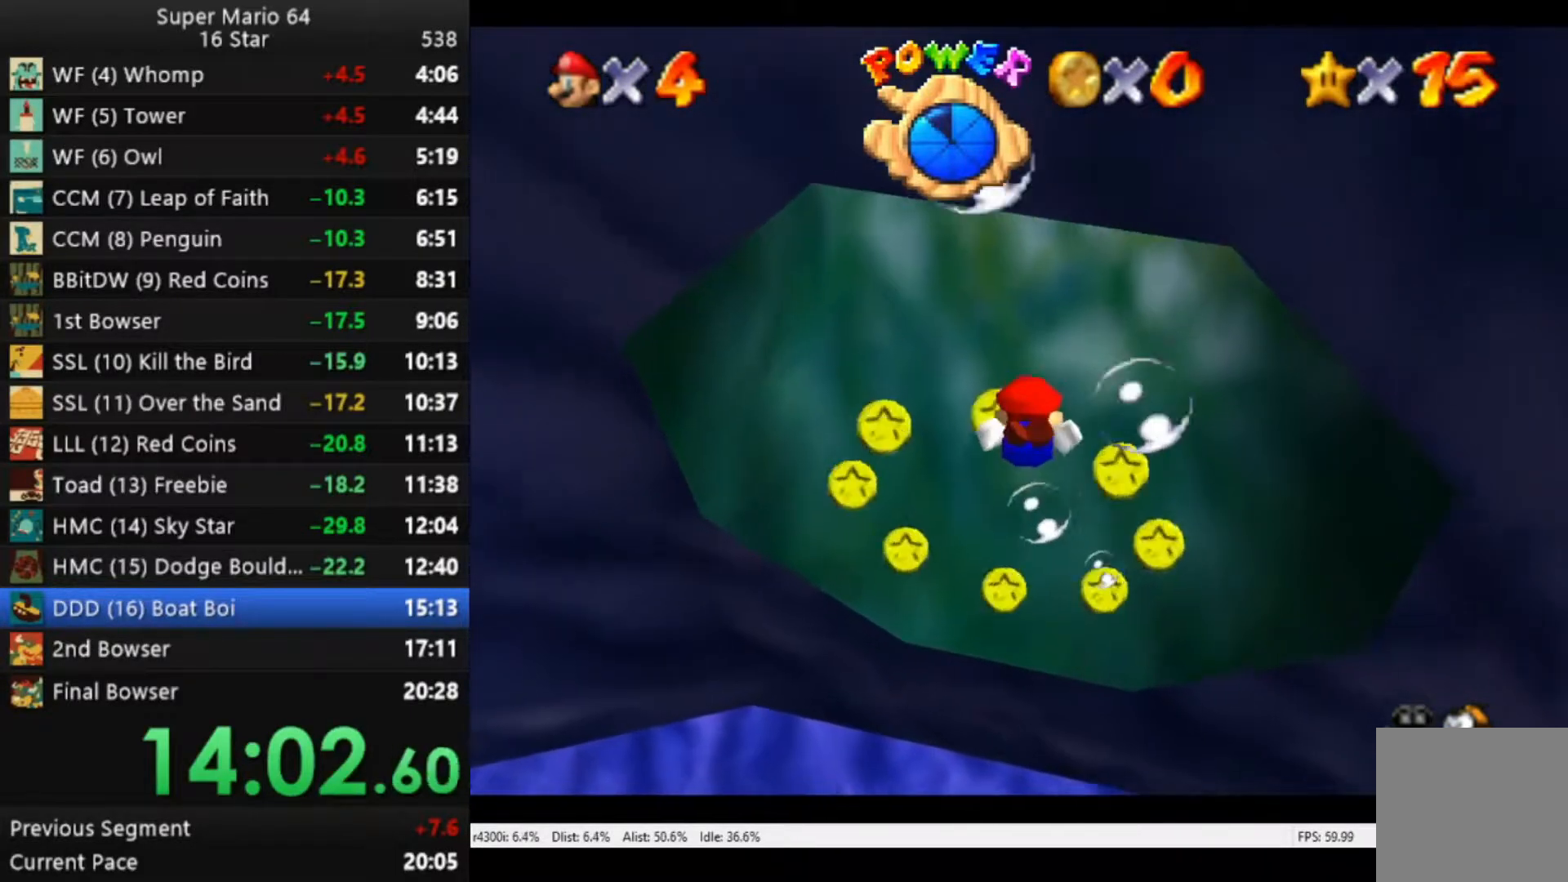
{"buttons": ["A"], "left_stick": "down", "right_stick": "center", "events": [[50, "left_stick", "down"], [250, "A", "down"]]}
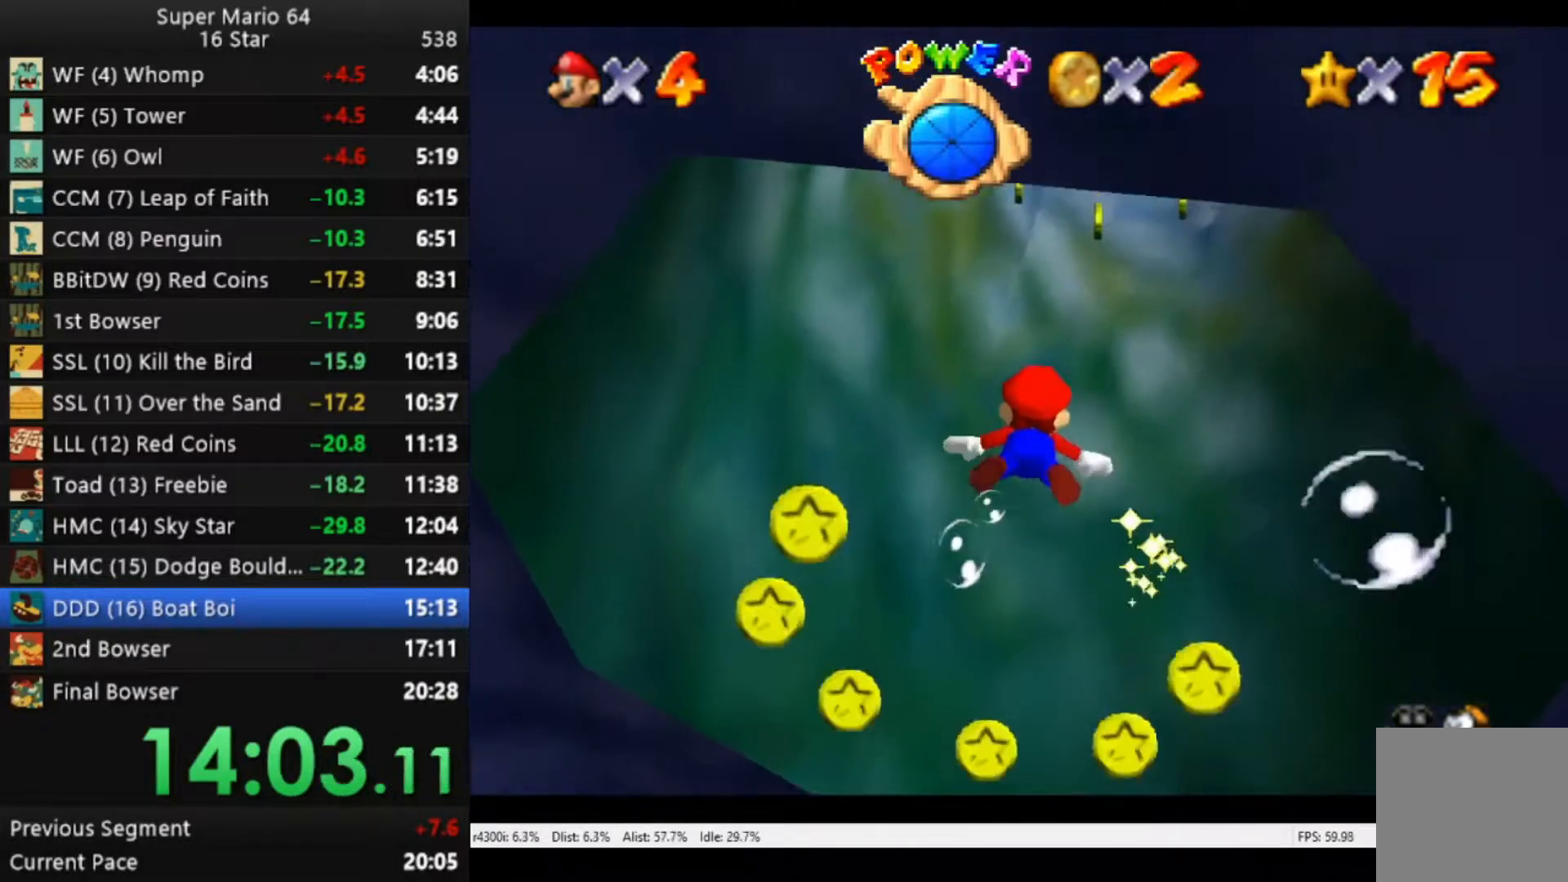
{"buttons": ["A"], "left_stick": "down", "right_stick": "center", "events": [[50, "A", "up"], [450, "A", "down"]]}
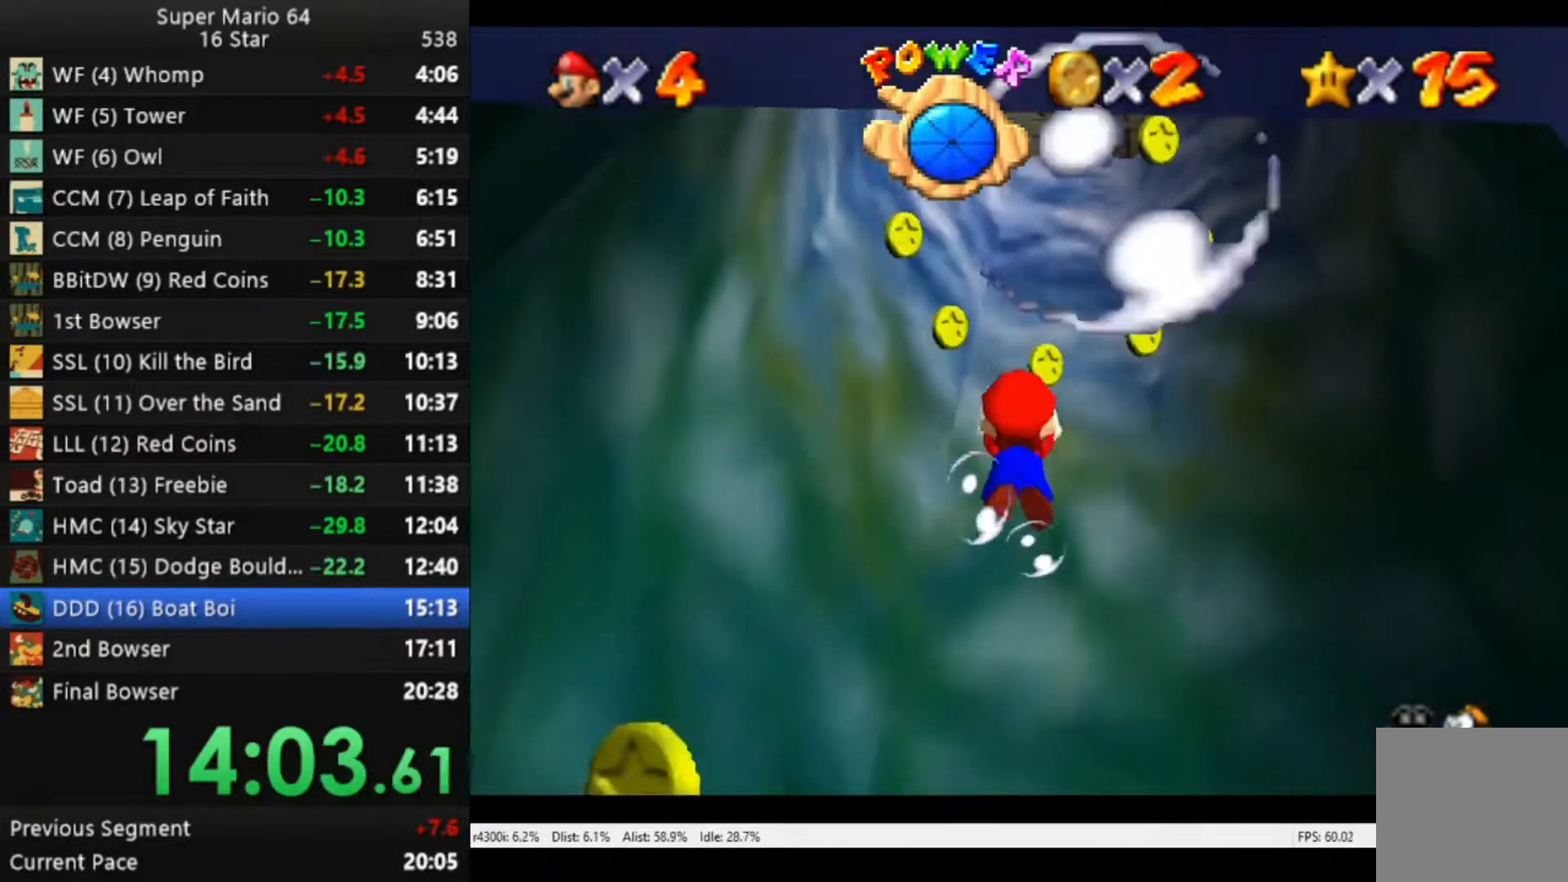
{"buttons": [], "left_stick": "center", "right_stick": "center", "events": [[283, "A", "up"], [417, "left_stick", "center"]]}
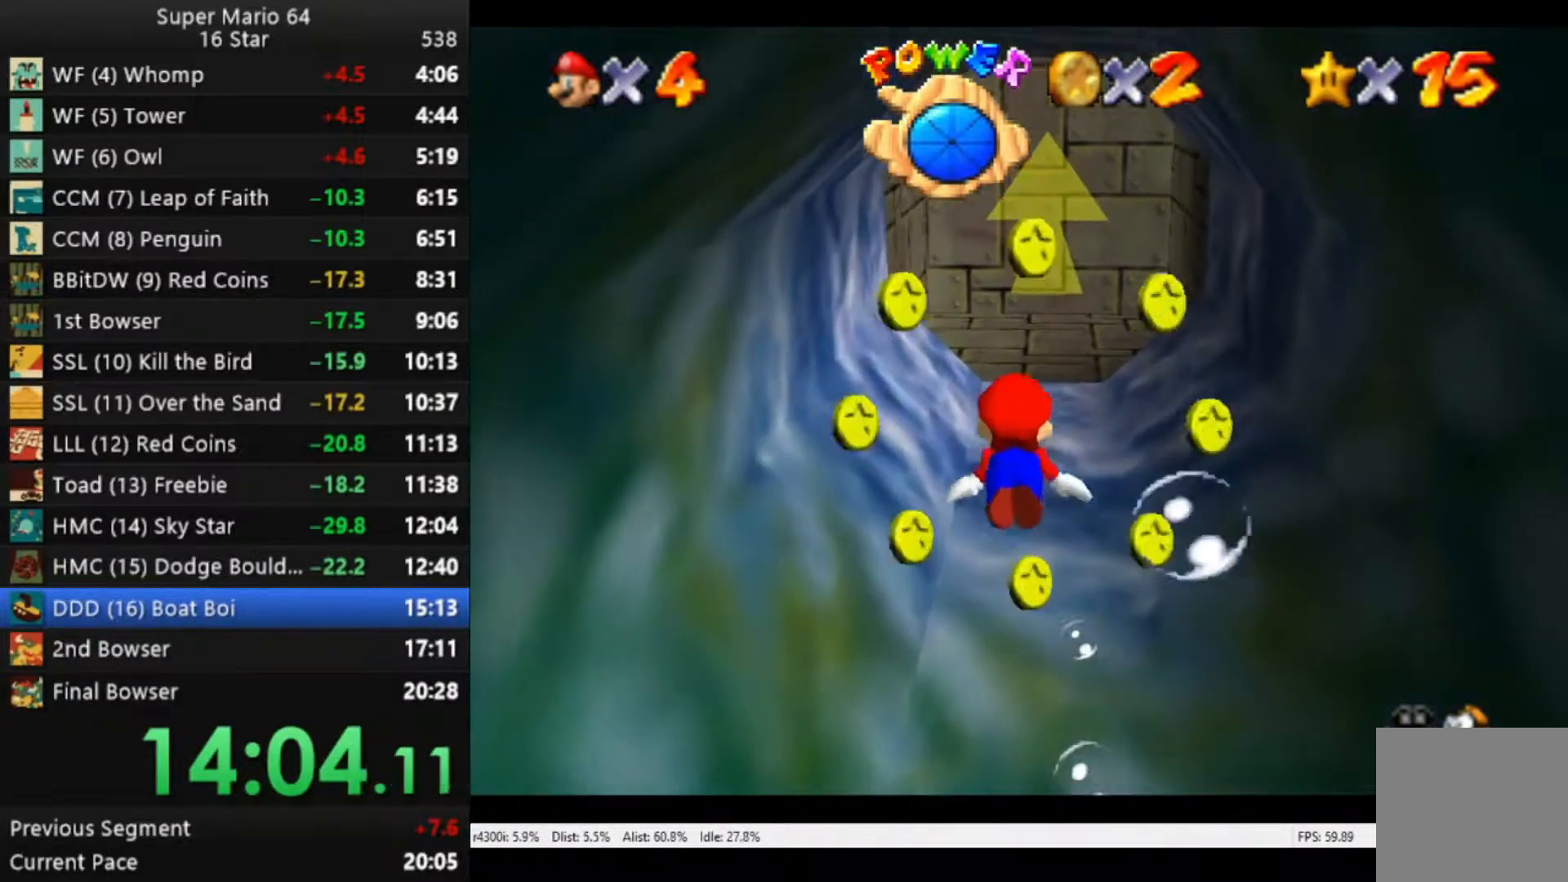
{"buttons": [], "left_stick": "down-right", "right_stick": "center", "events": [[117, "A", "down"], [250, "left_stick", "down-right"], [450, "A", "up"]]}
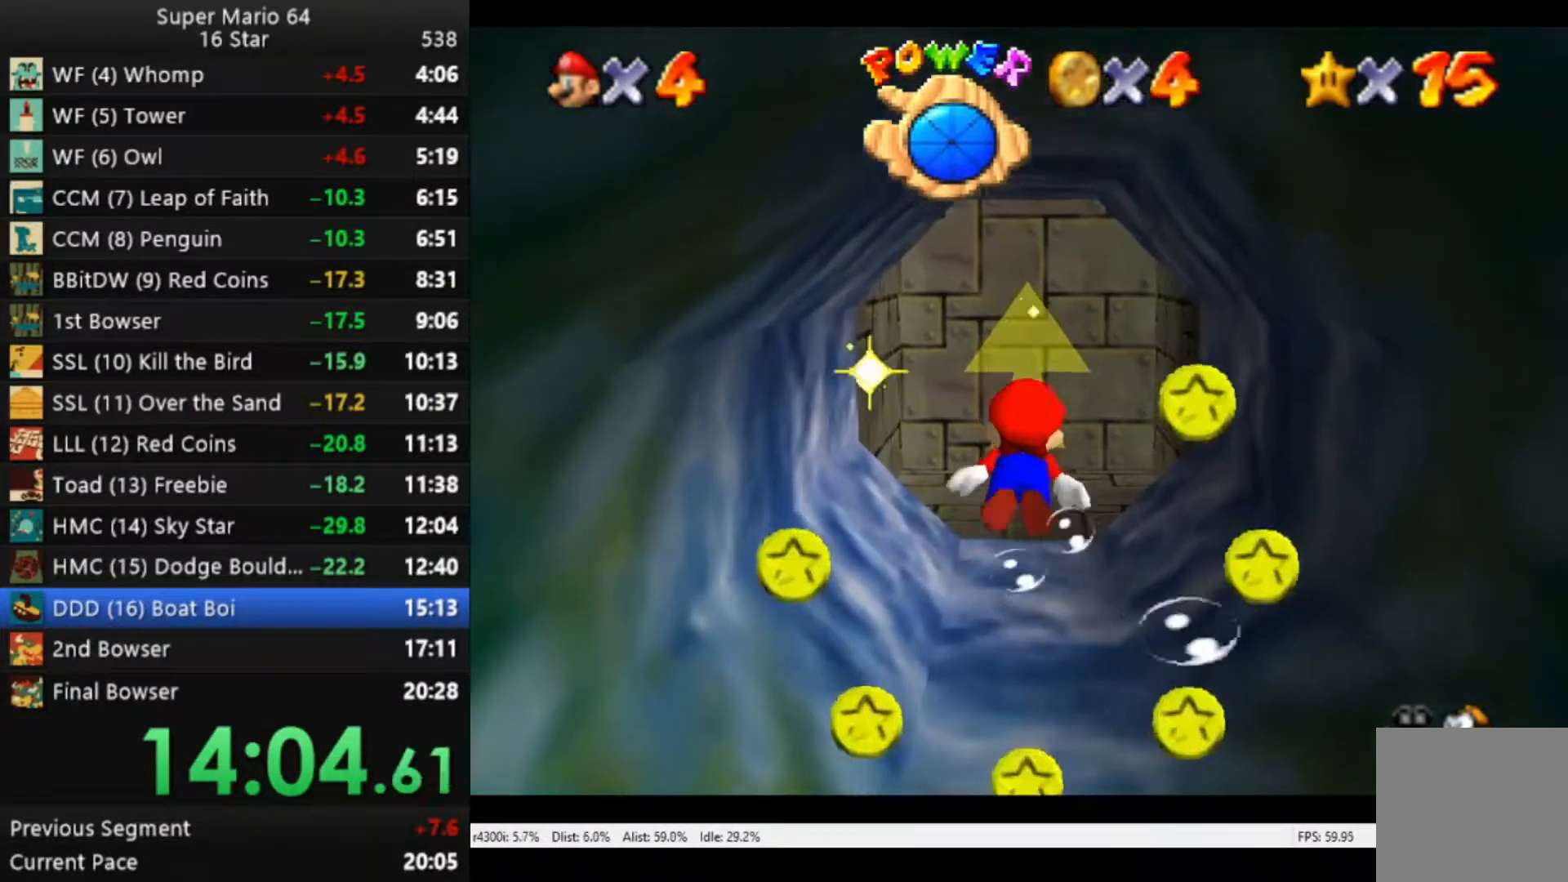
{"buttons": [], "left_stick": "down", "right_stick": "center", "events": [[117, "left_stick", "center"], [250, "A", "down"], [417, "left_stick", "down"], [483, "A", "up"]]}
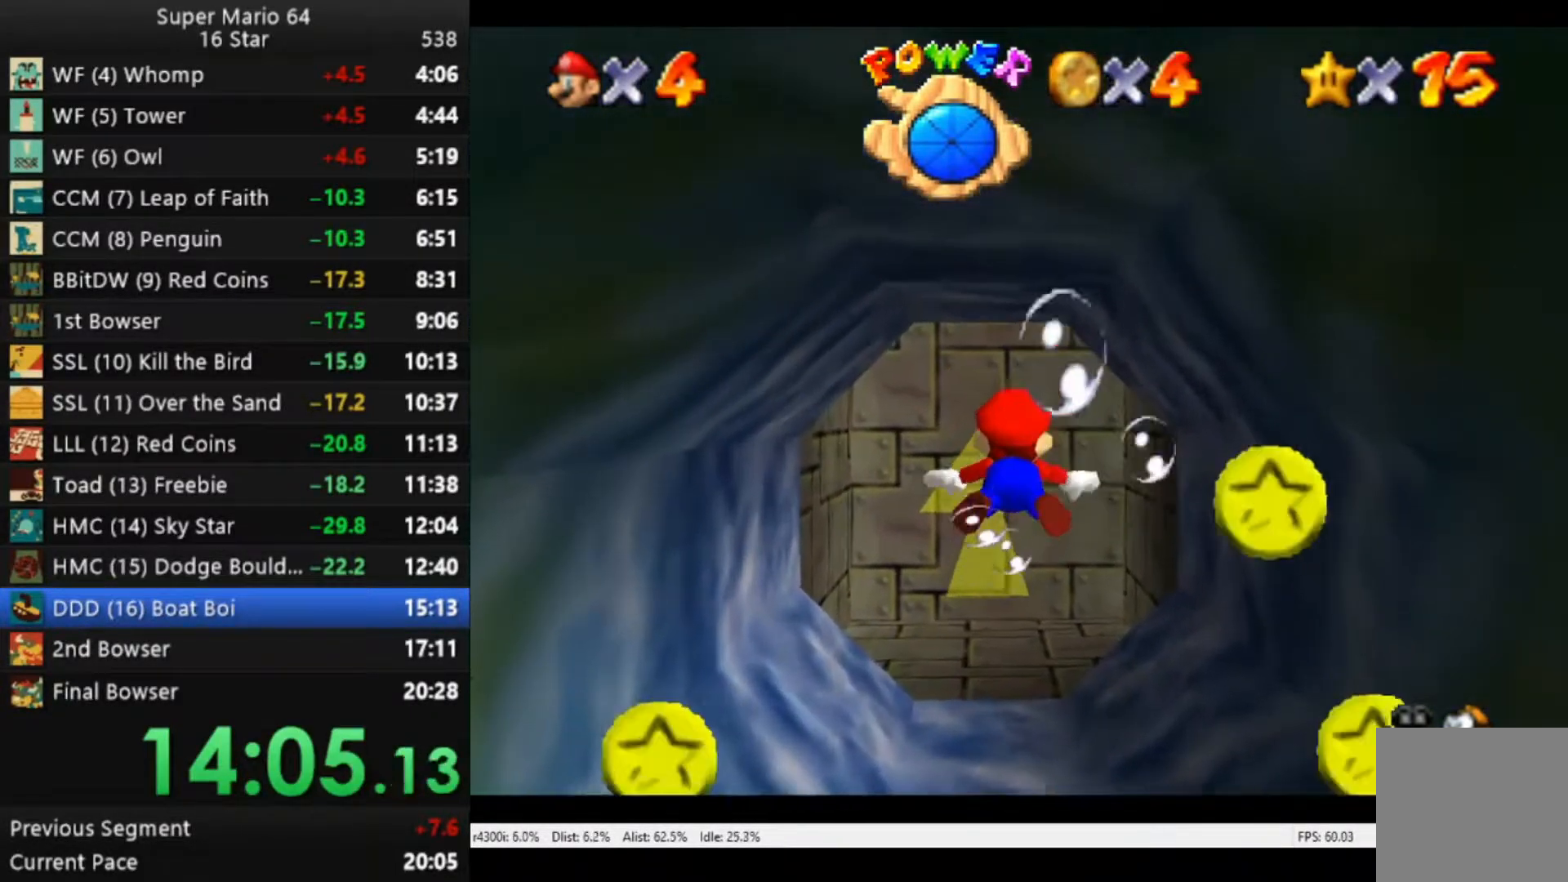
{"buttons": ["A"], "left_stick": "center", "right_stick": "center", "events": [[150, "left_stick", "center"], [417, "A", "down"]]}
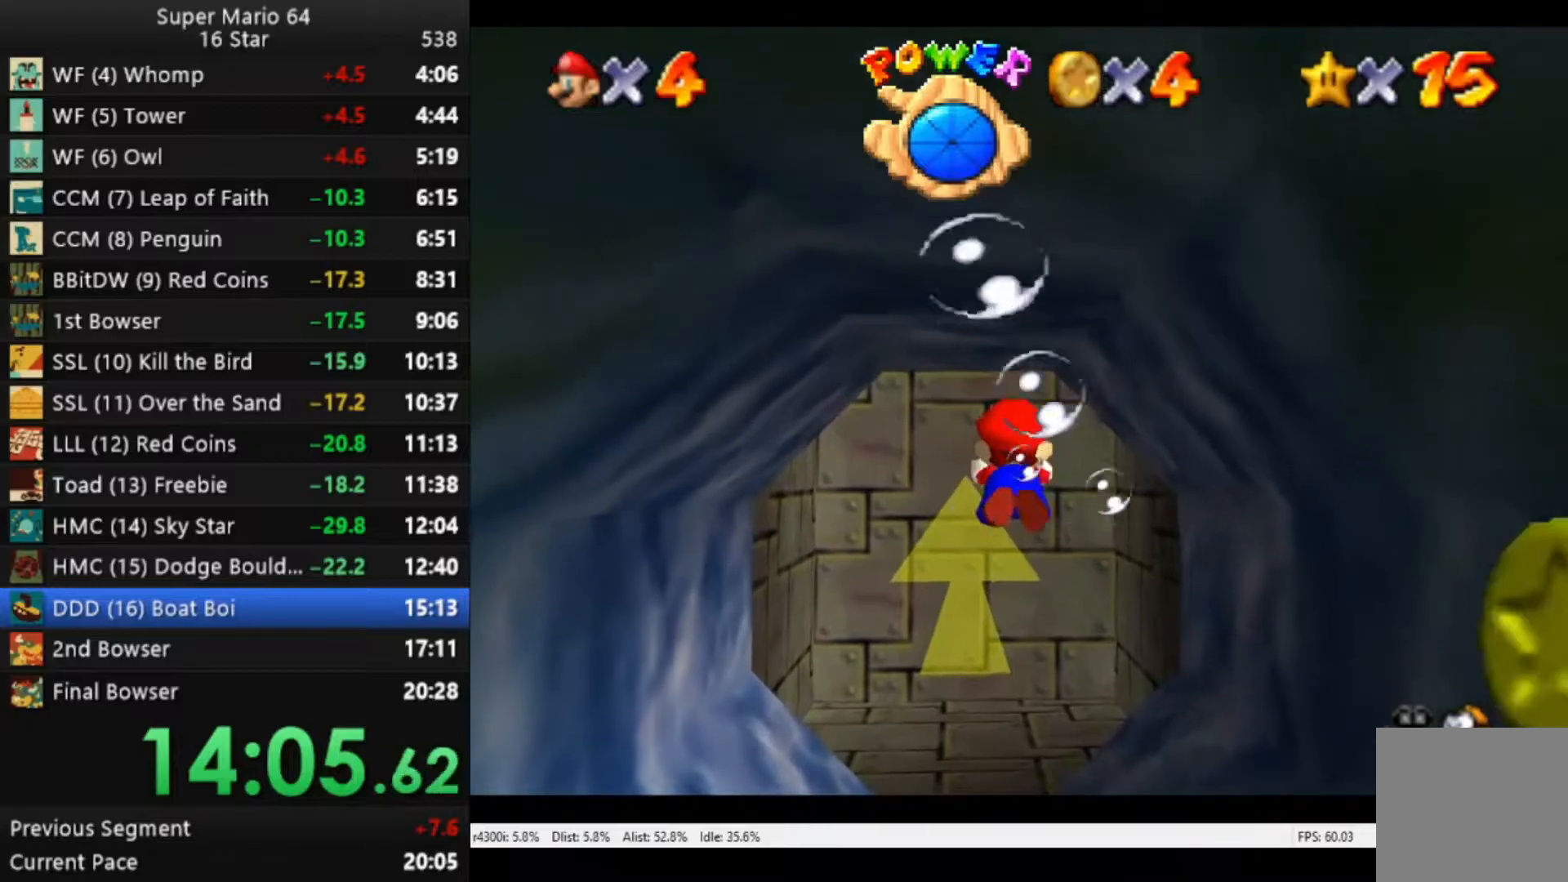
{"buttons": [], "left_stick": "center", "right_stick": "center", "events": [[17, "left_stick", "down"], [117, "A", "up"], [217, "left_stick", "center"]]}
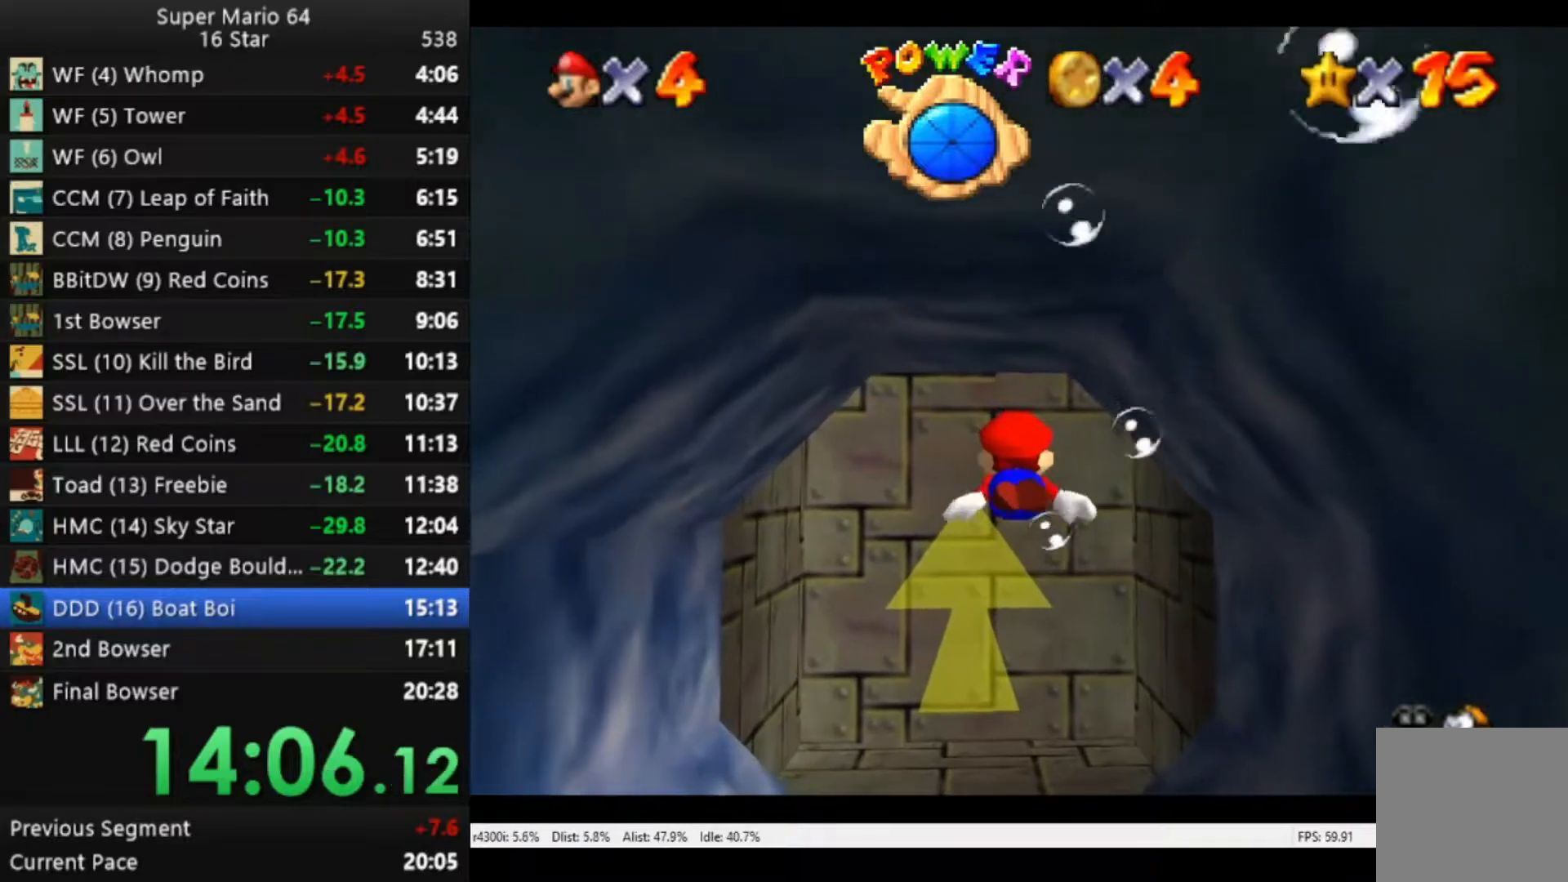
{"buttons": [], "left_stick": "center", "right_stick": "center", "events": [[50, "A", "down"], [117, "left_stick", "down"], [283, "A", "up"], [317, "left_stick", "center"]]}
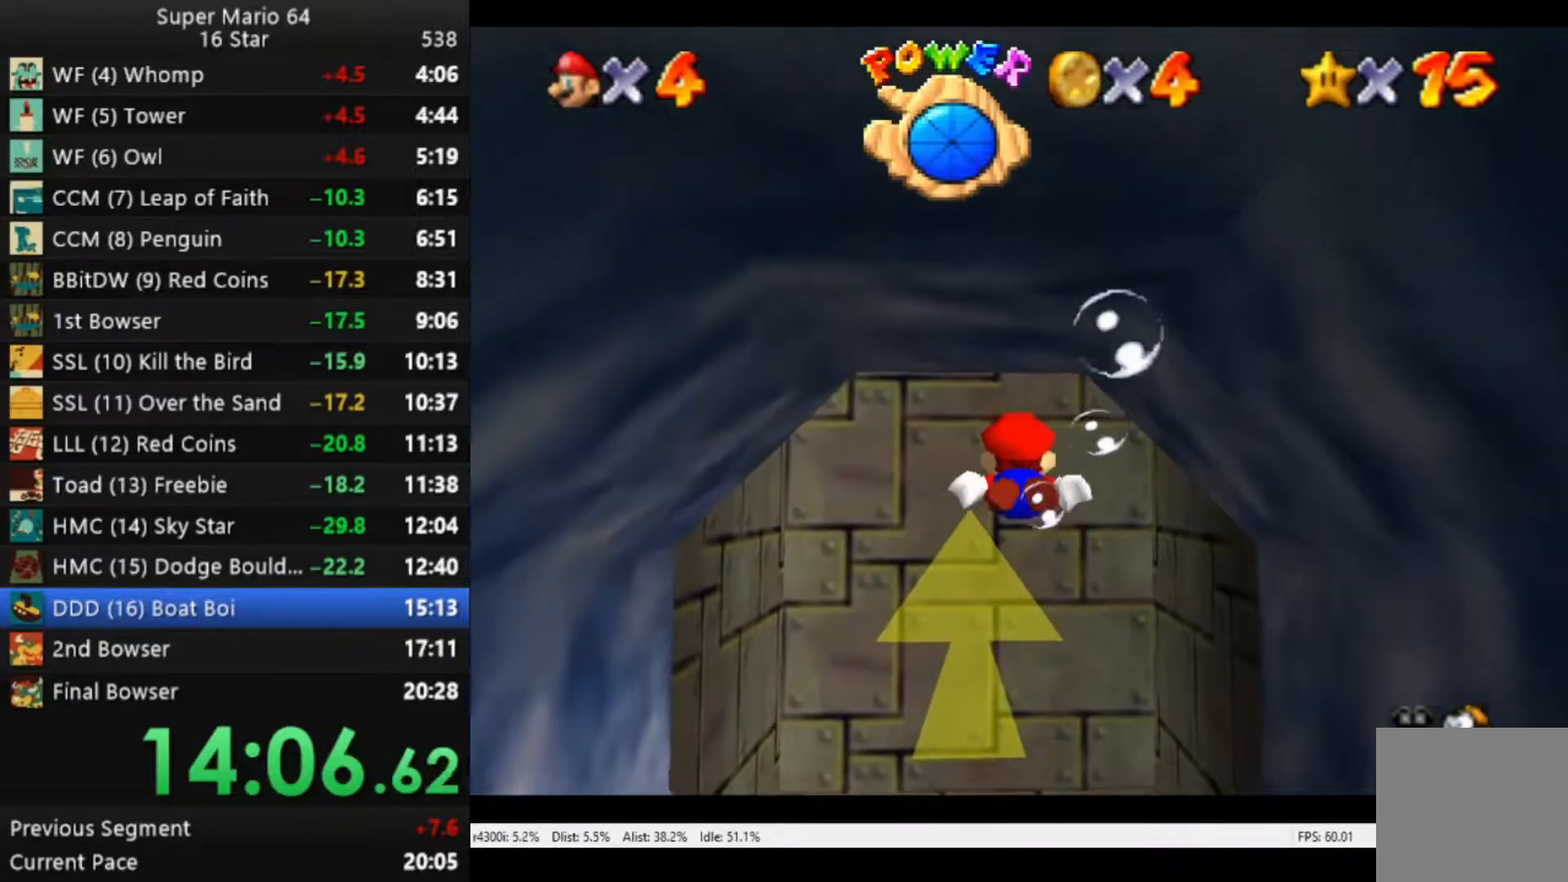
{"buttons": [], "left_stick": "center", "right_stick": "center", "events": [[183, "A", "down"], [217, "left_stick", "down"], [417, "A", "up"], [450, "left_stick", "center"]]}
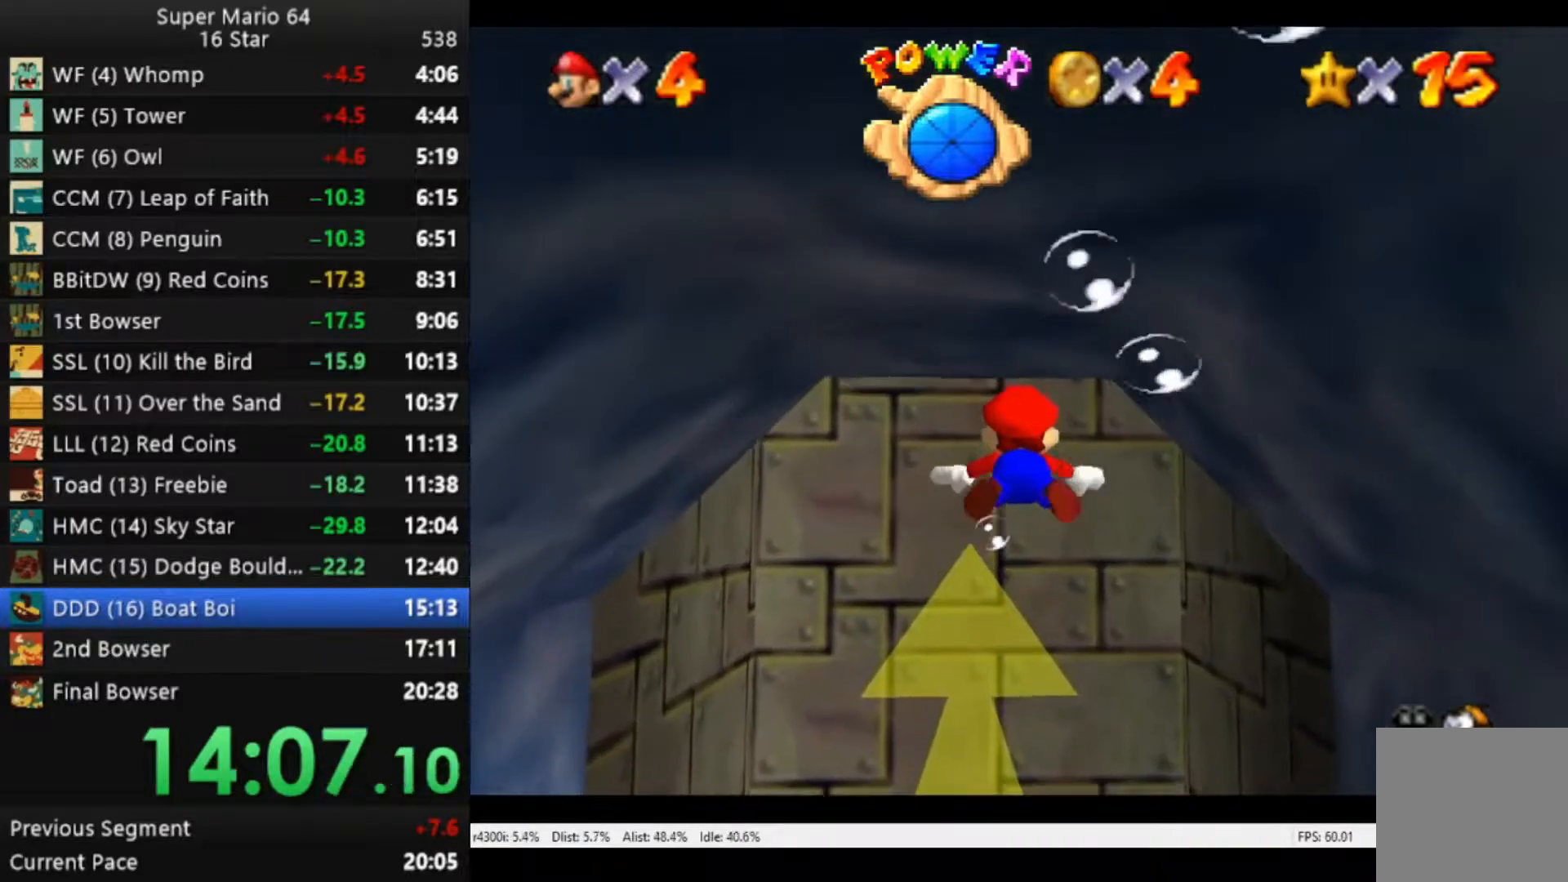
{"buttons": ["A"], "left_stick": "down", "right_stick": "center", "events": [[317, "A", "down"], [317, "left_stick", "down"]]}
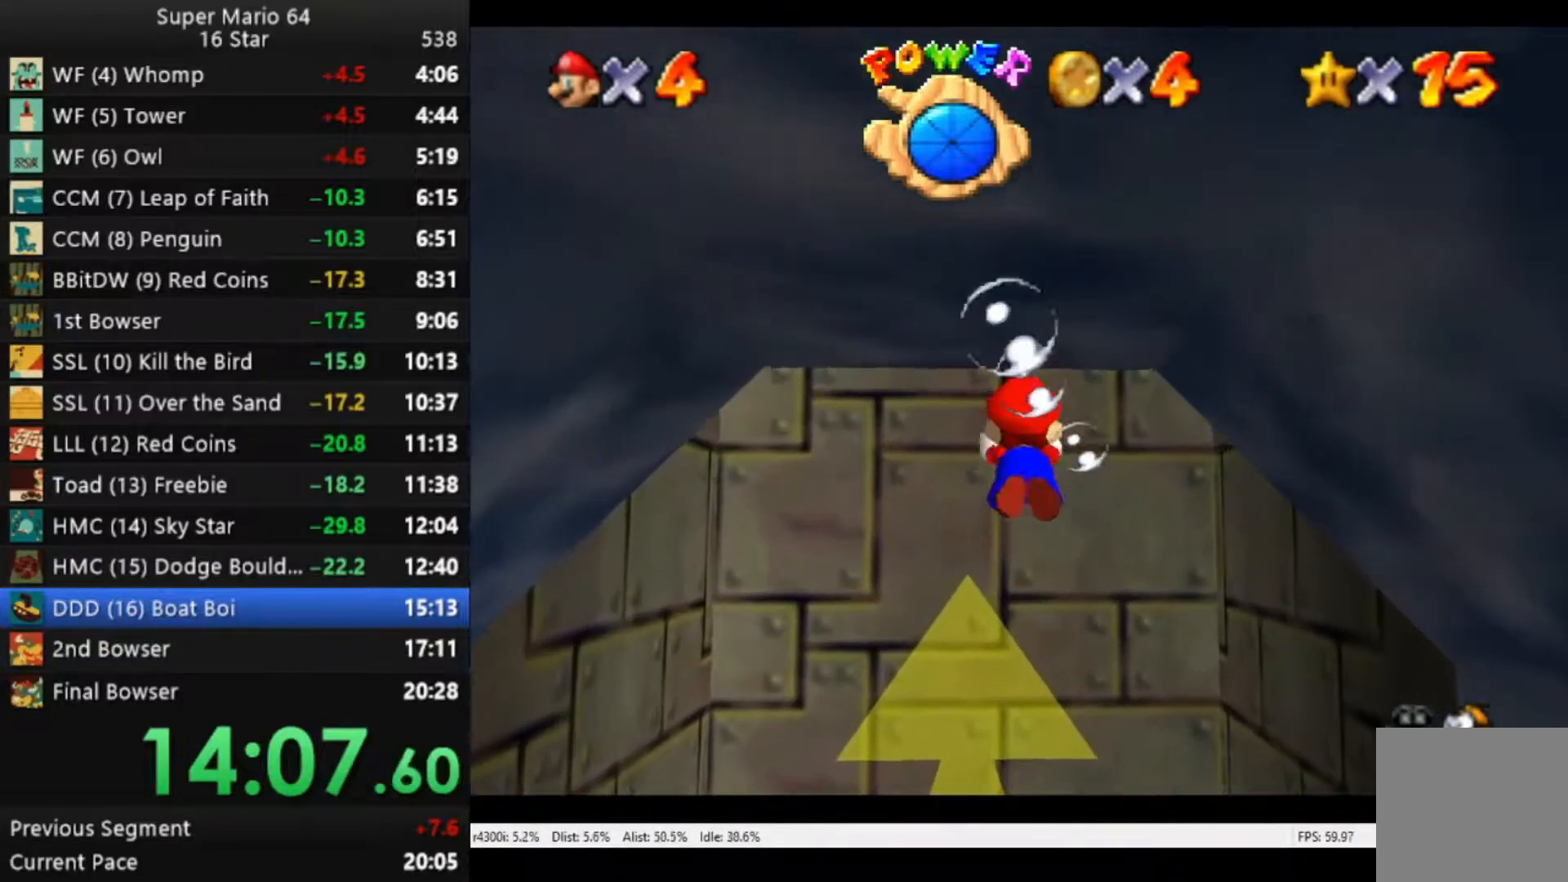
{"buttons": ["A"], "left_stick": "down", "right_stick": "center", "events": [[17, "A", "up"], [50, "left_stick", "center"], [250, "left_stick", "down"], [383, "A", "down"]]}
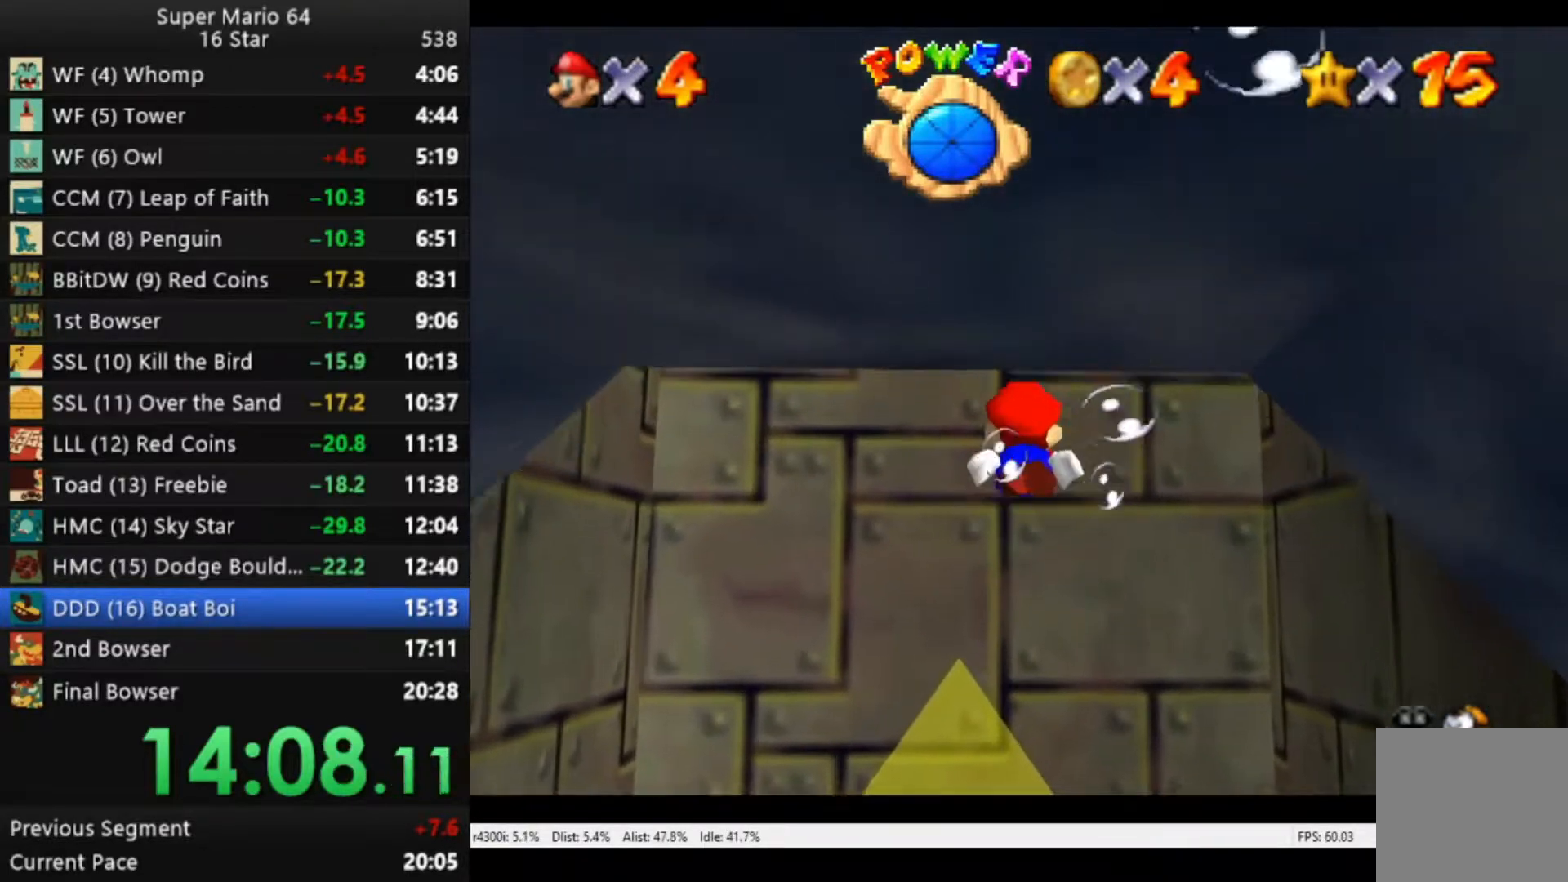
{"buttons": ["A"], "left_stick": "down", "right_stick": "center", "events": [[183, "A", "up"], [383, "A", "down"]]}
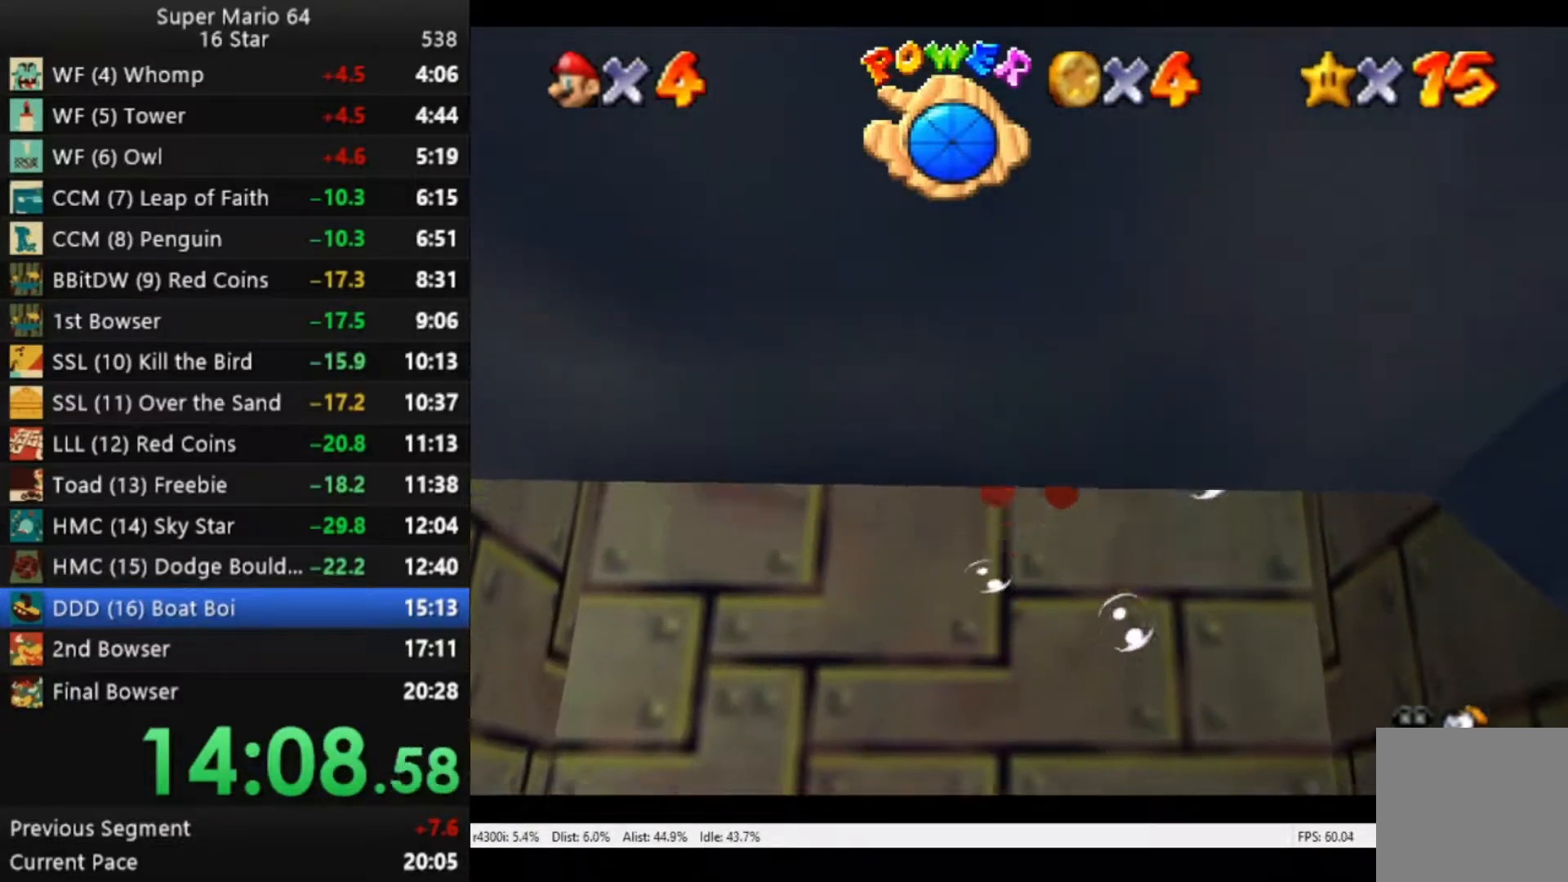
{"buttons": [], "left_stick": "down", "right_stick": "center", "events": [[183, "A", "up"]]}
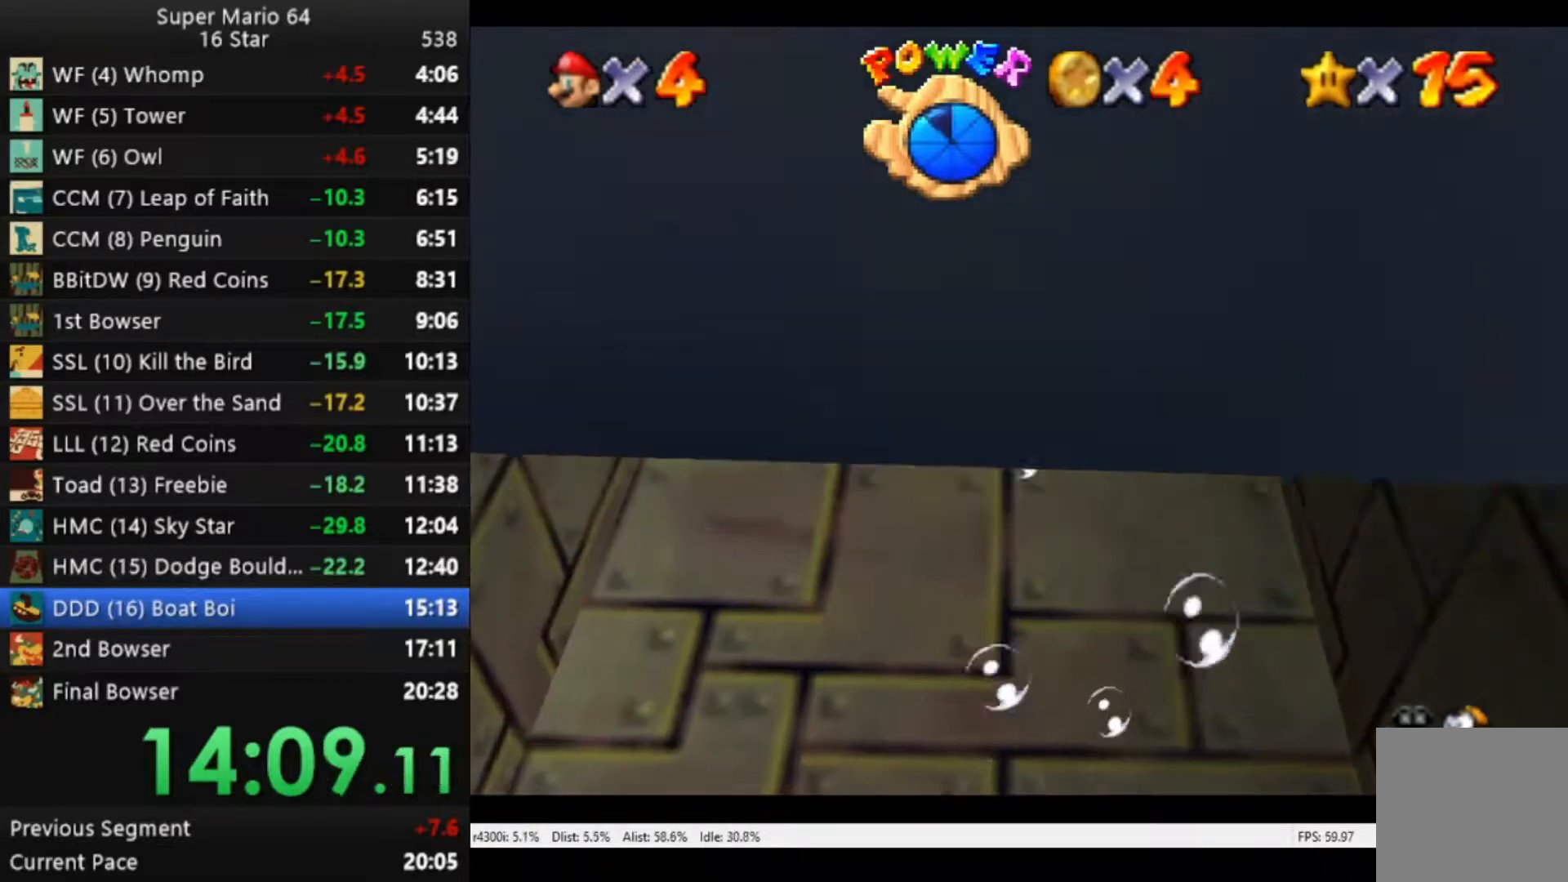
{"buttons": [], "left_stick": "down", "right_stick": "left", "events": [[17, "A", "down"], [83, "right_stick", "left"], [183, "A", "up"]]}
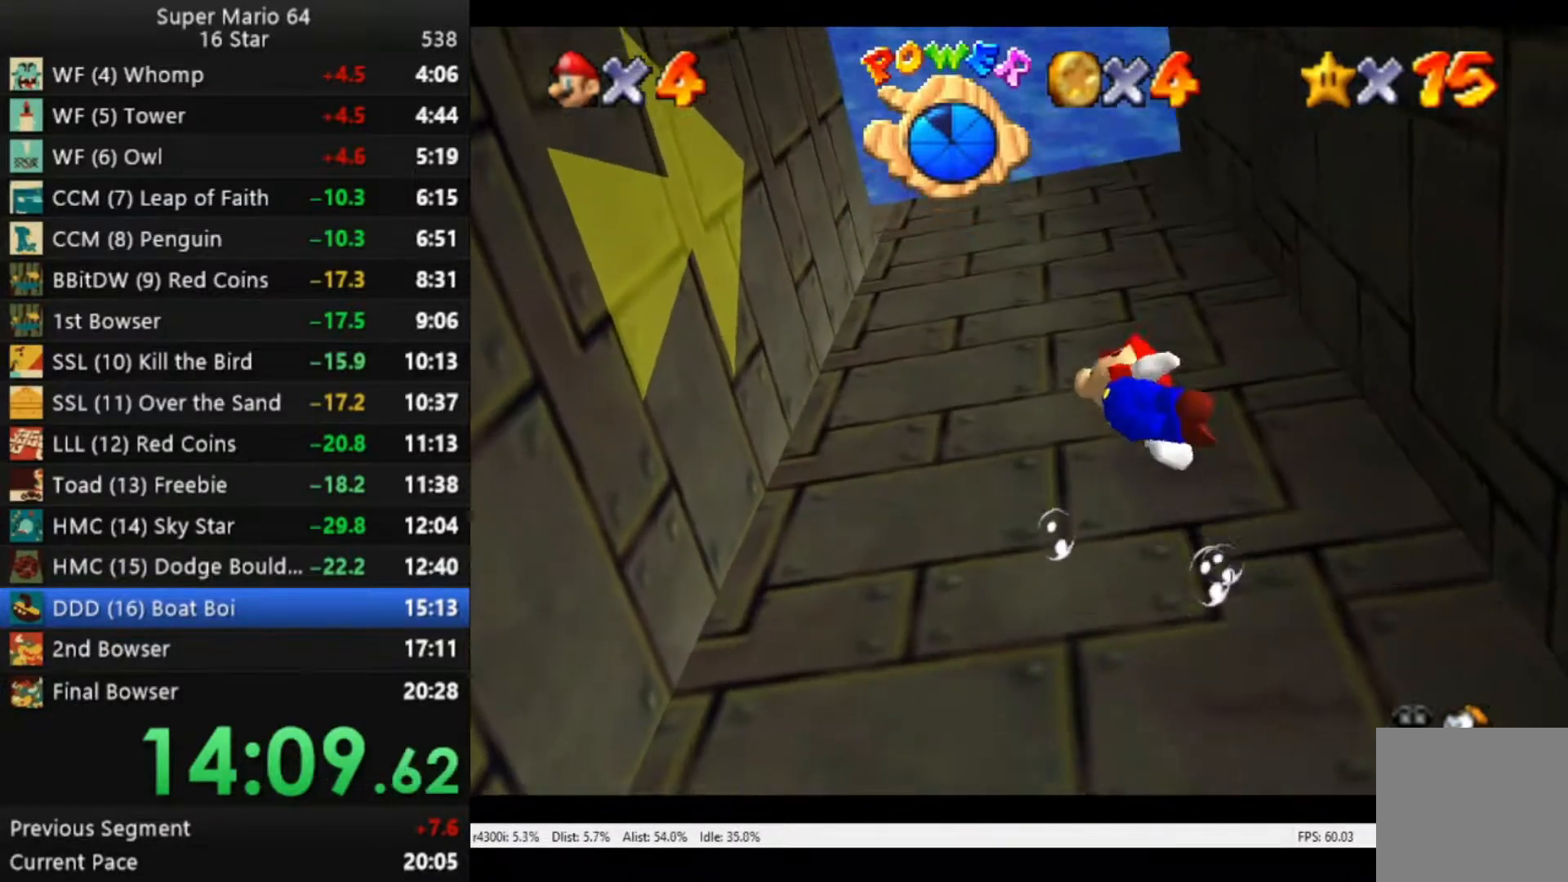
{"buttons": [], "left_stick": "center", "right_stick": "left", "events": [[17, "left_stick", "center"], [150, "A", "down"], [150, "left_stick", "down"], [317, "A", "up"], [483, "left_stick", "center"]]}
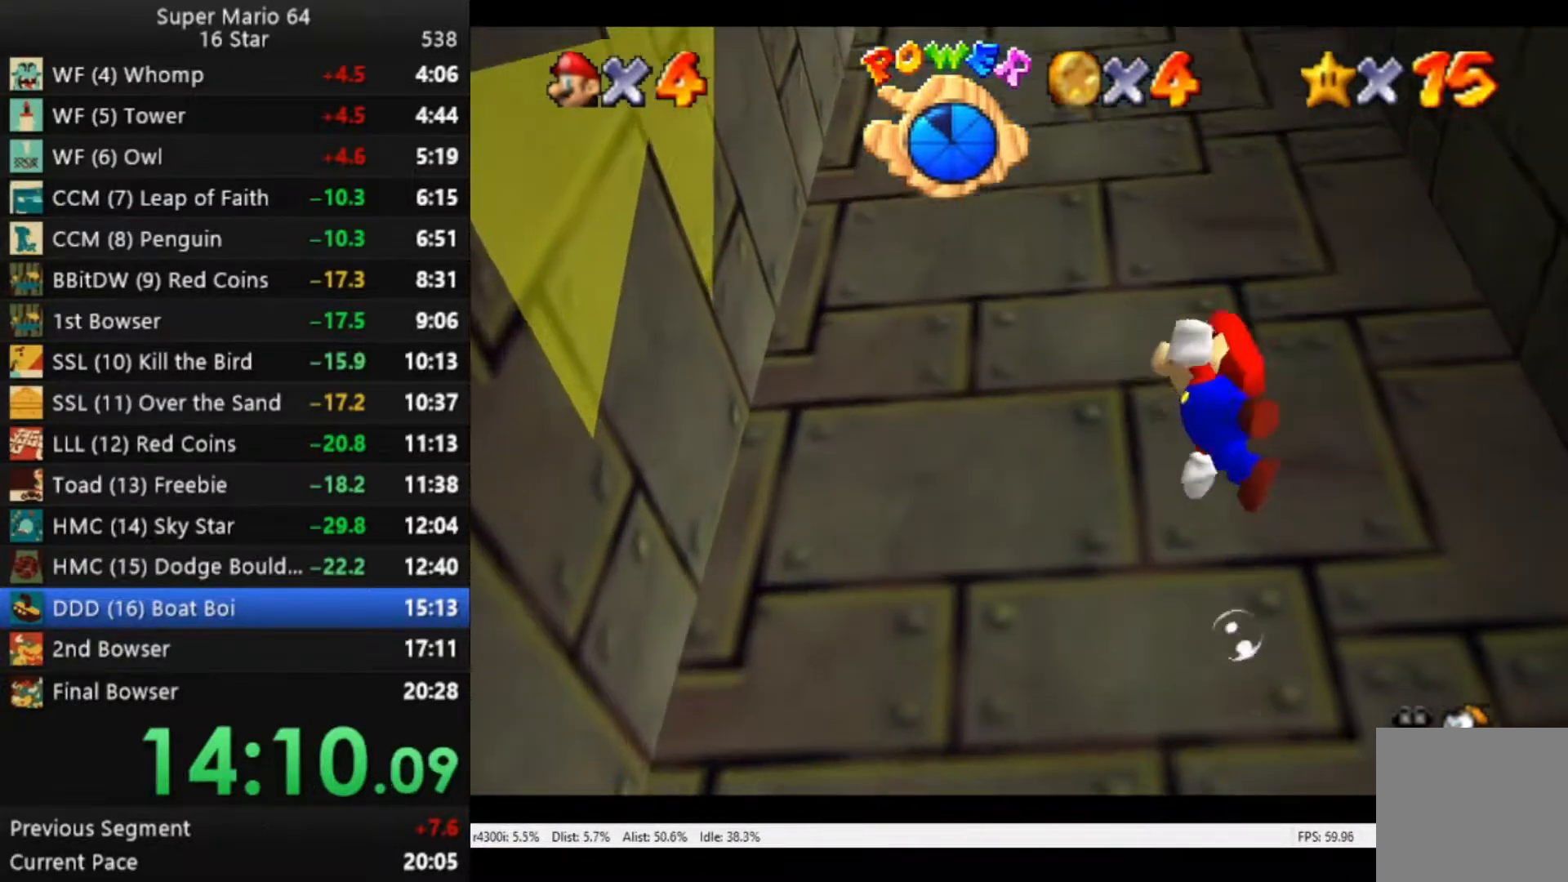
{"buttons": [], "left_stick": "down", "right_stick": "left", "events": [[217, "A", "down"], [383, "left_stick", "down"], [417, "A", "up"]]}
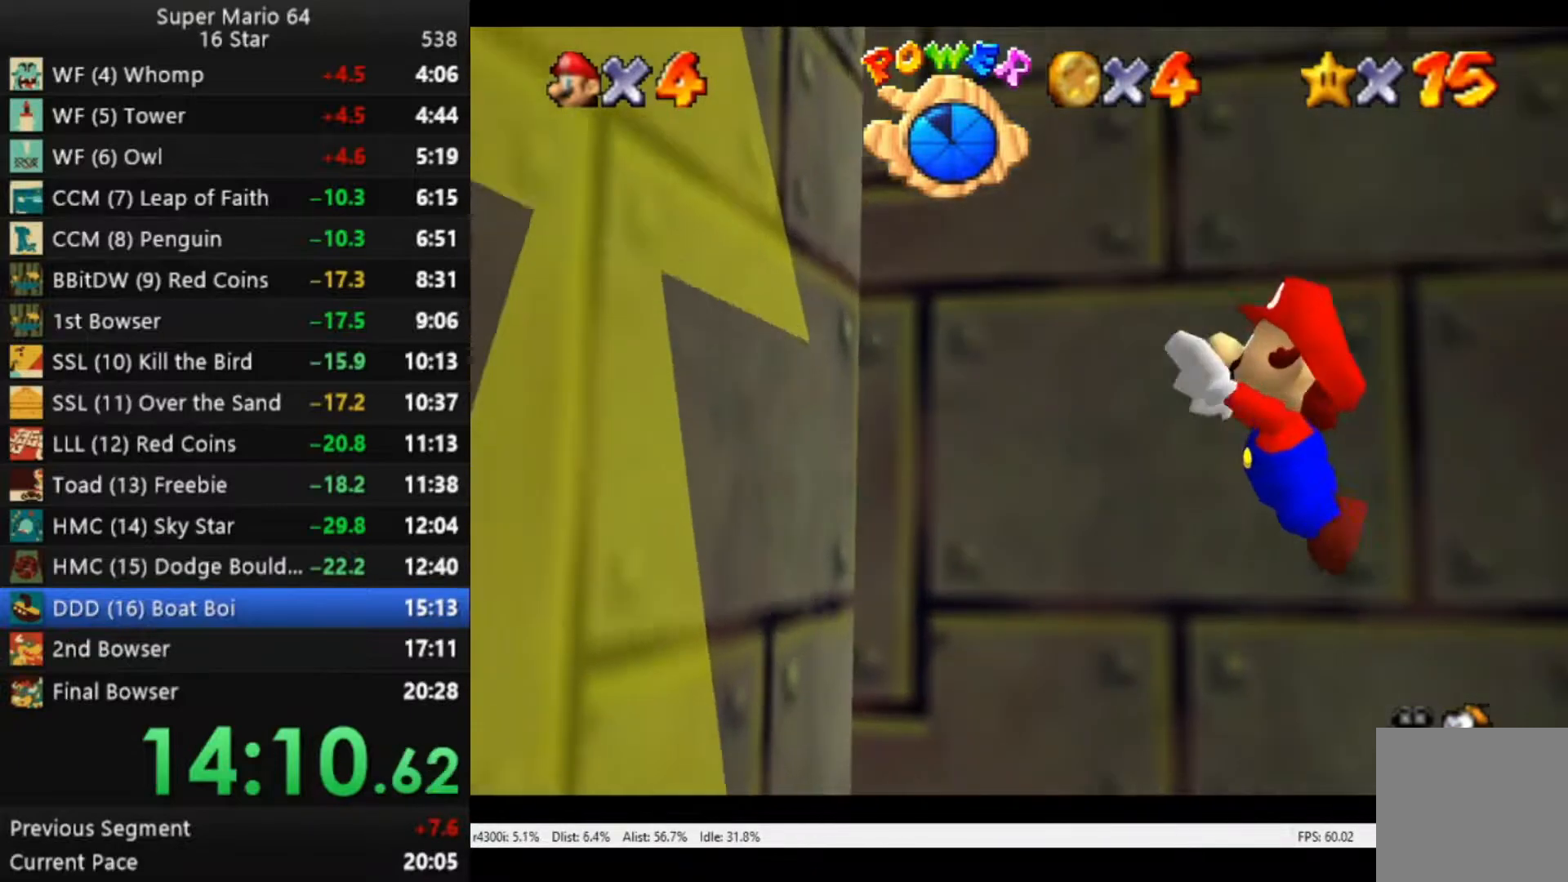
{"buttons": ["A"], "left_stick": "center", "right_stick": "left", "events": [[17, "left_stick", "down-left"], [150, "left_stick", "center"], [417, "A", "down"]]}
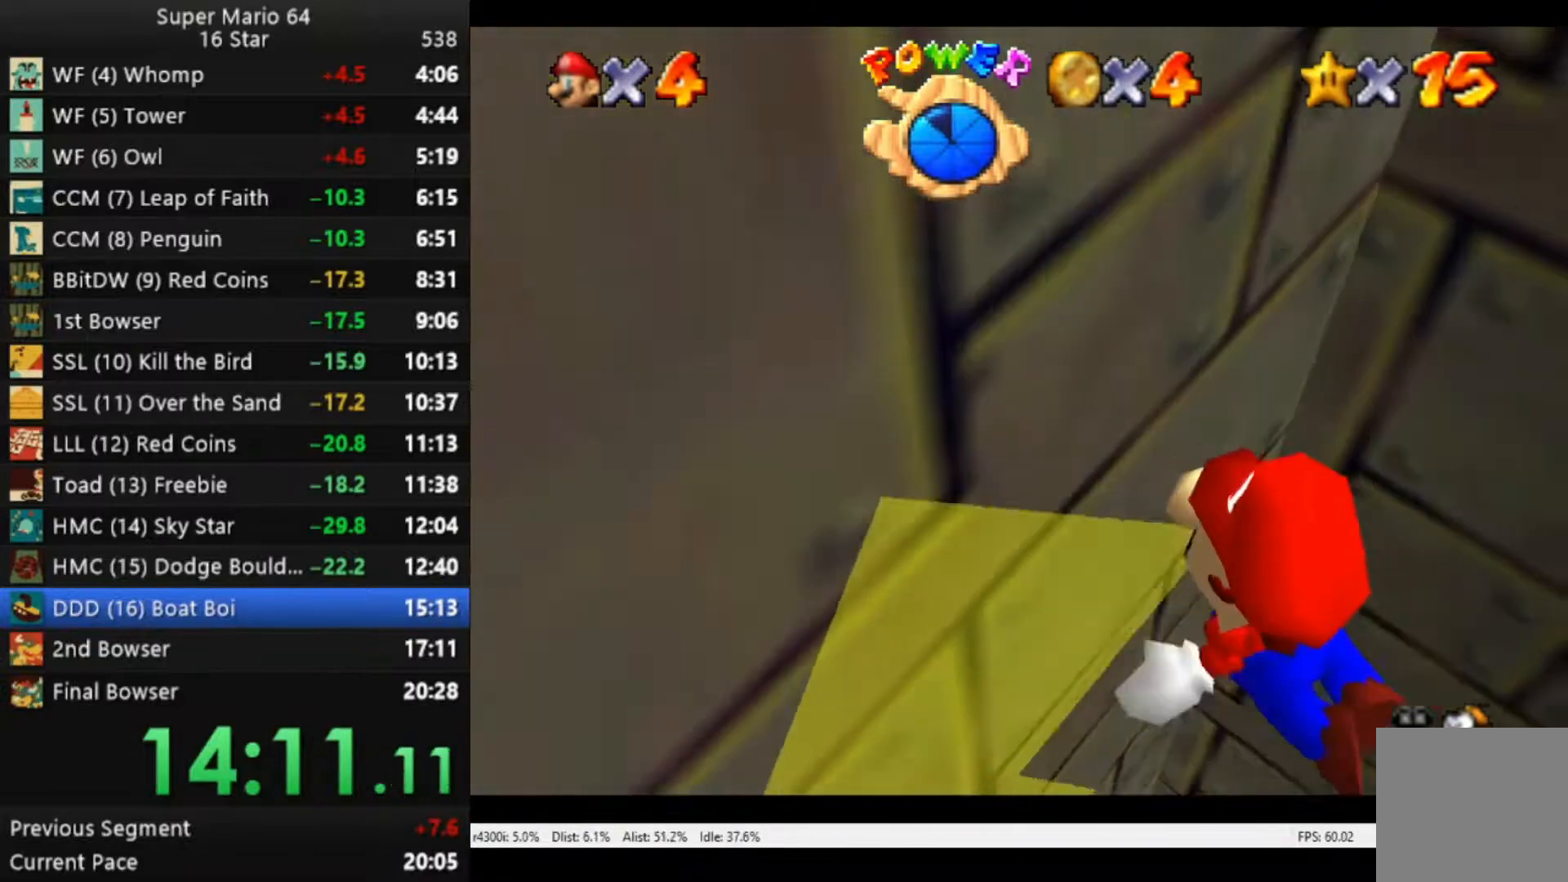
{"buttons": ["A"], "left_stick": "down", "right_stick": "left", "events": [[50, "left_stick", "down"], [117, "A", "up"], [483, "A", "down"]]}
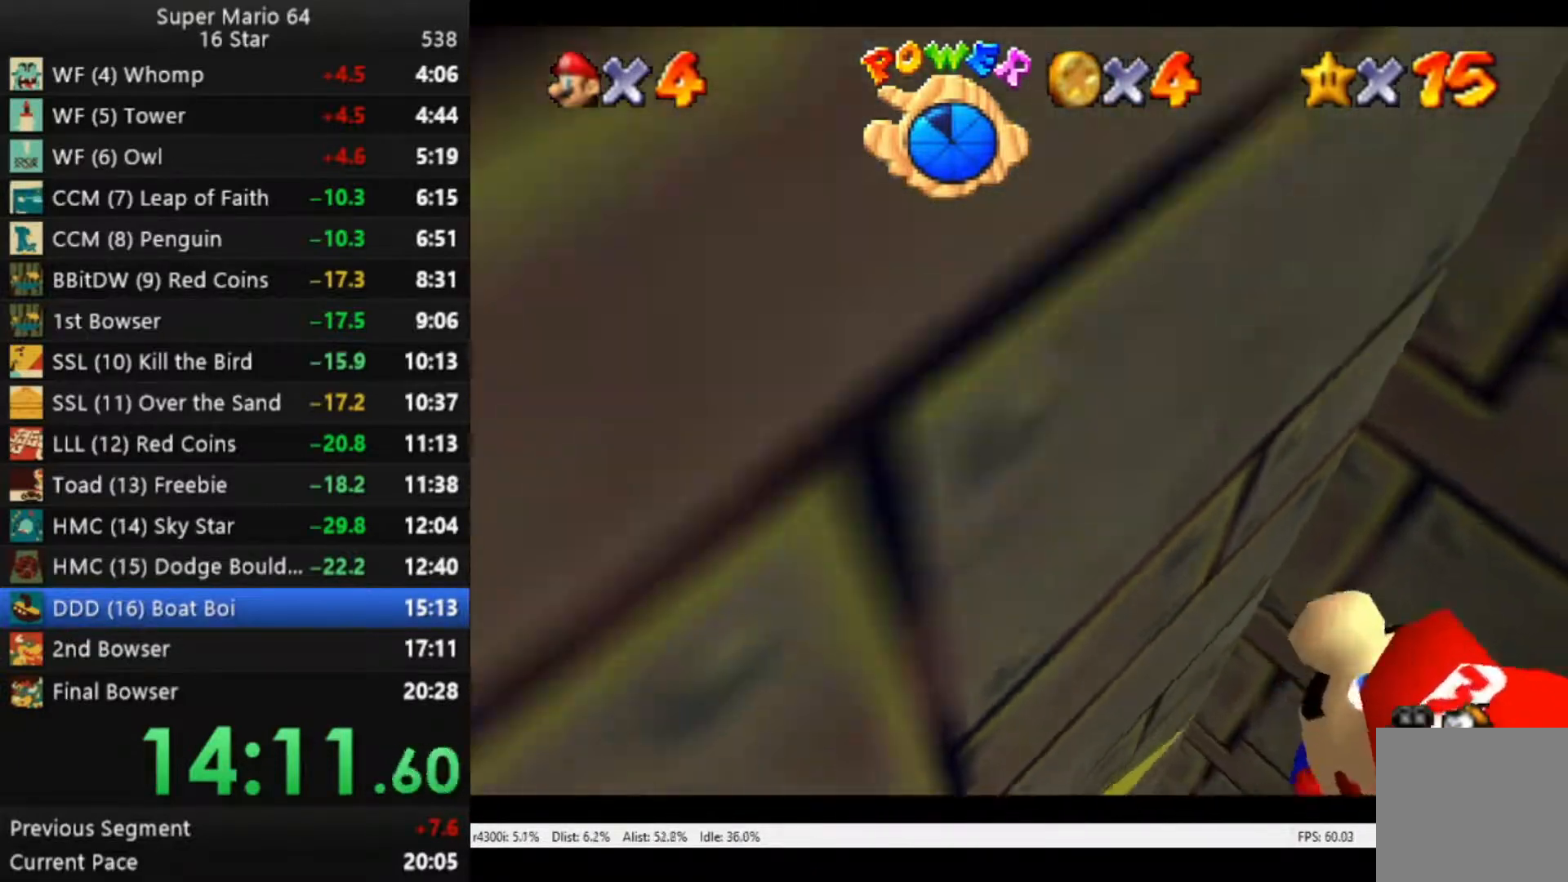
{"buttons": ["A"], "left_stick": "down", "right_stick": "left", "events": []}
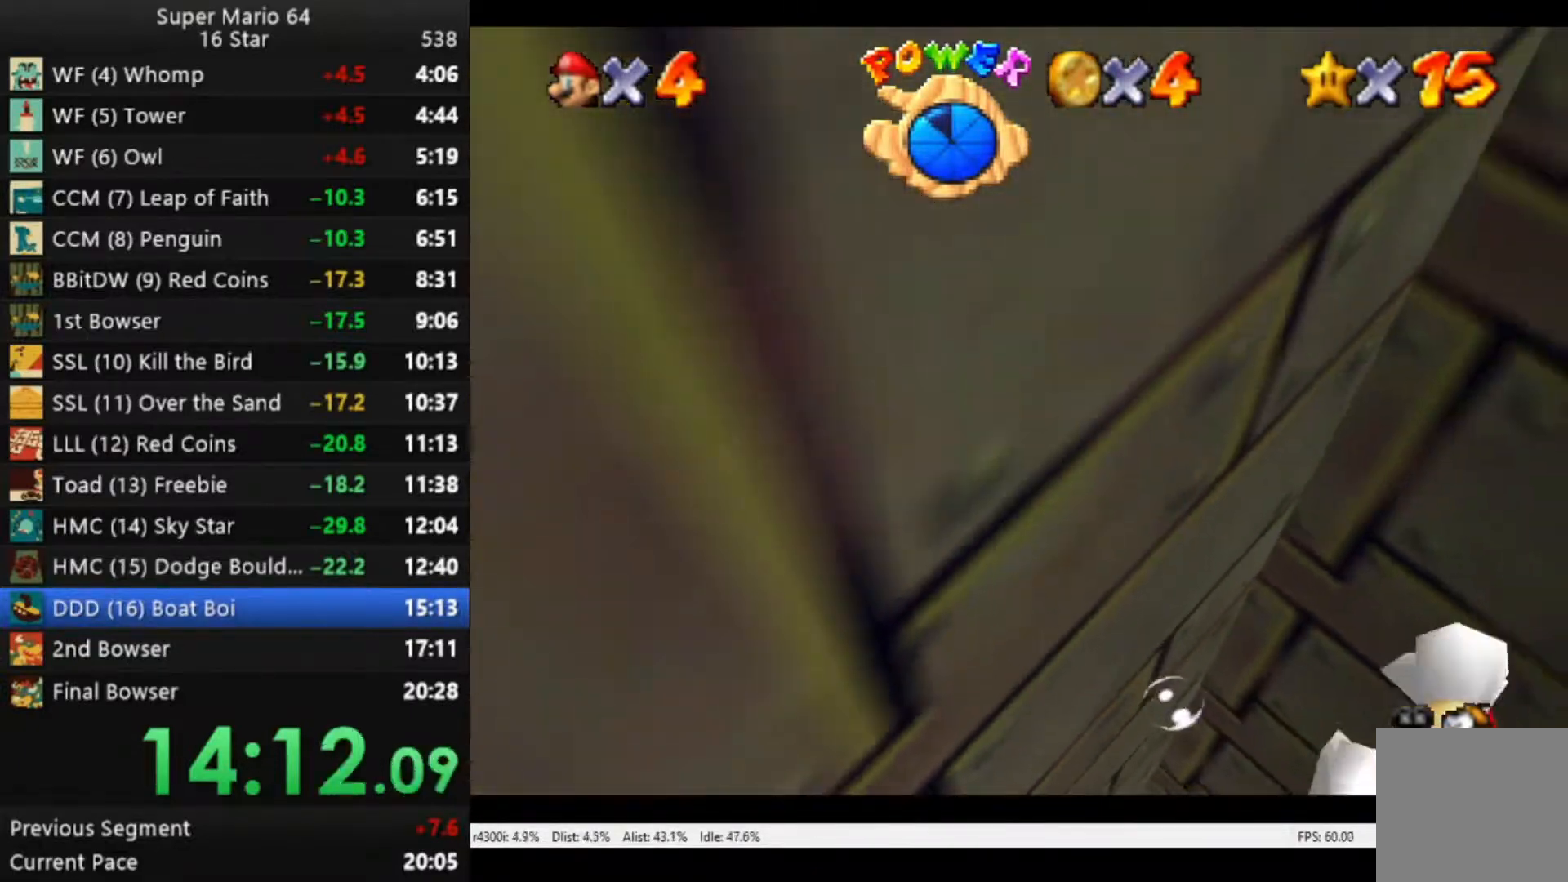
{"buttons": [], "left_stick": "center", "right_stick": "left", "events": [[117, "A", "up"], [417, "left_stick", "center"]]}
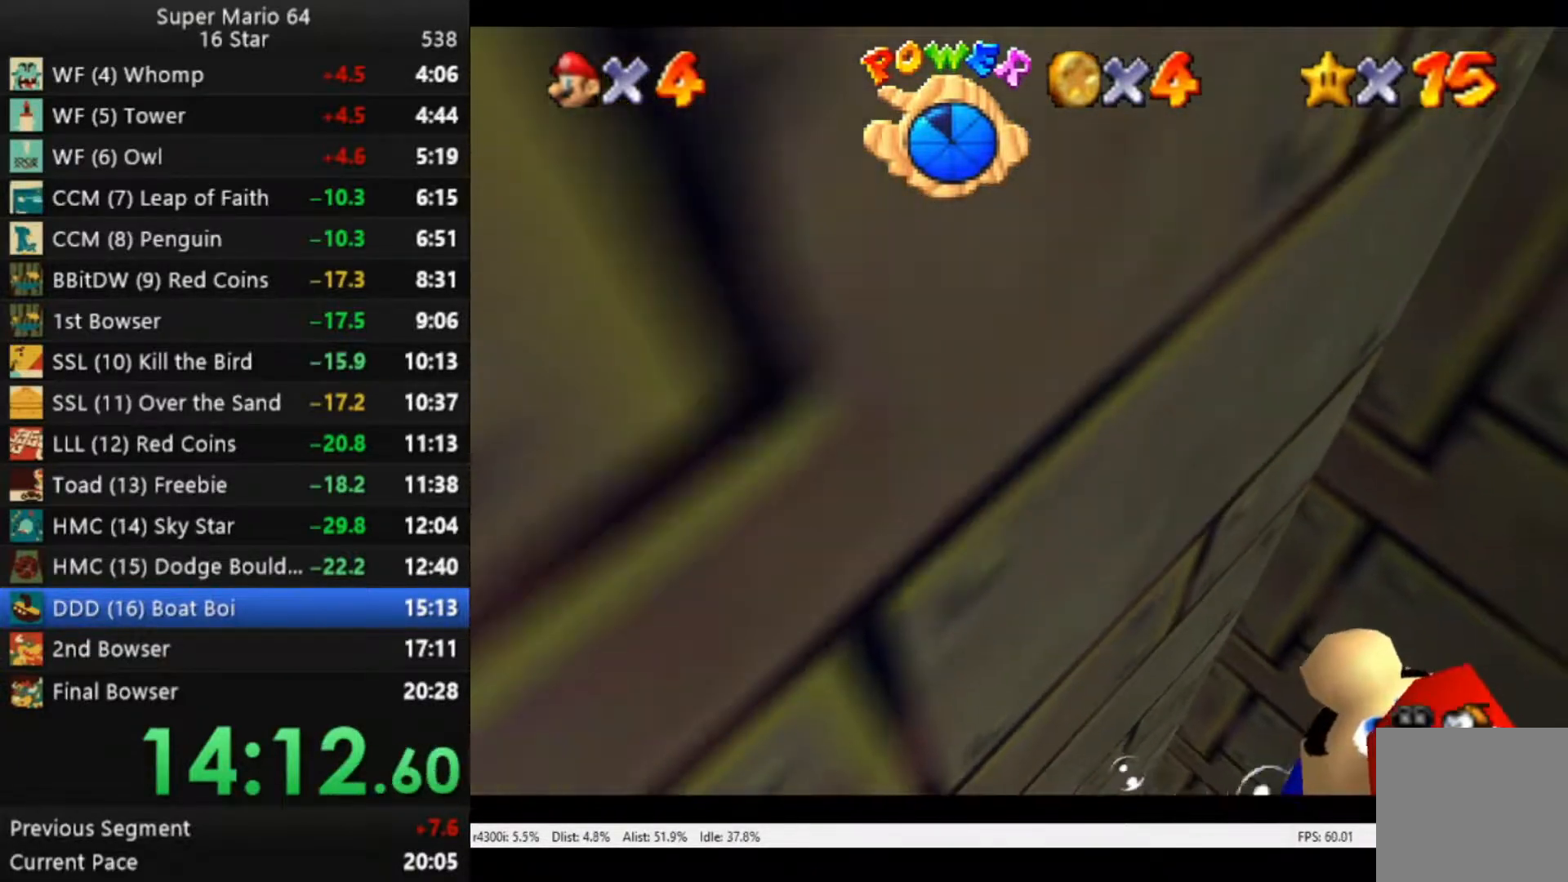
{"buttons": [], "left_stick": "down", "right_stick": "left", "events": [[17, "A", "down"], [50, "left_stick", "down"], [250, "A", "up"]]}
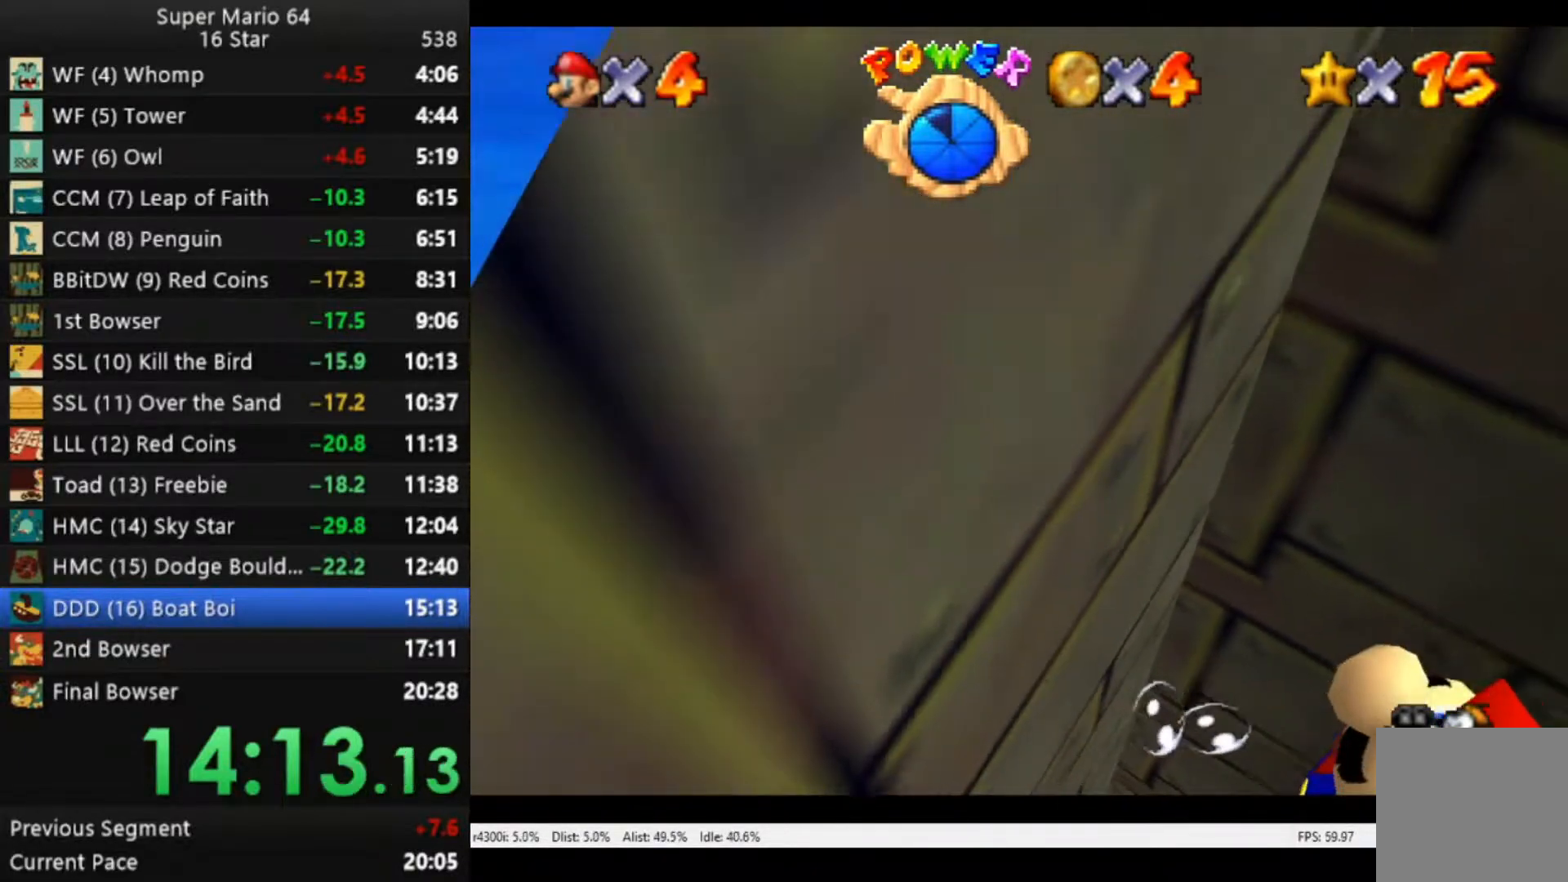
{"buttons": [], "left_stick": "down", "right_stick": "left", "events": [[83, "left_stick", "down-right"], [150, "A", "down"], [183, "left_stick", "center"], [350, "left_stick", "down"], [417, "A", "up"]]}
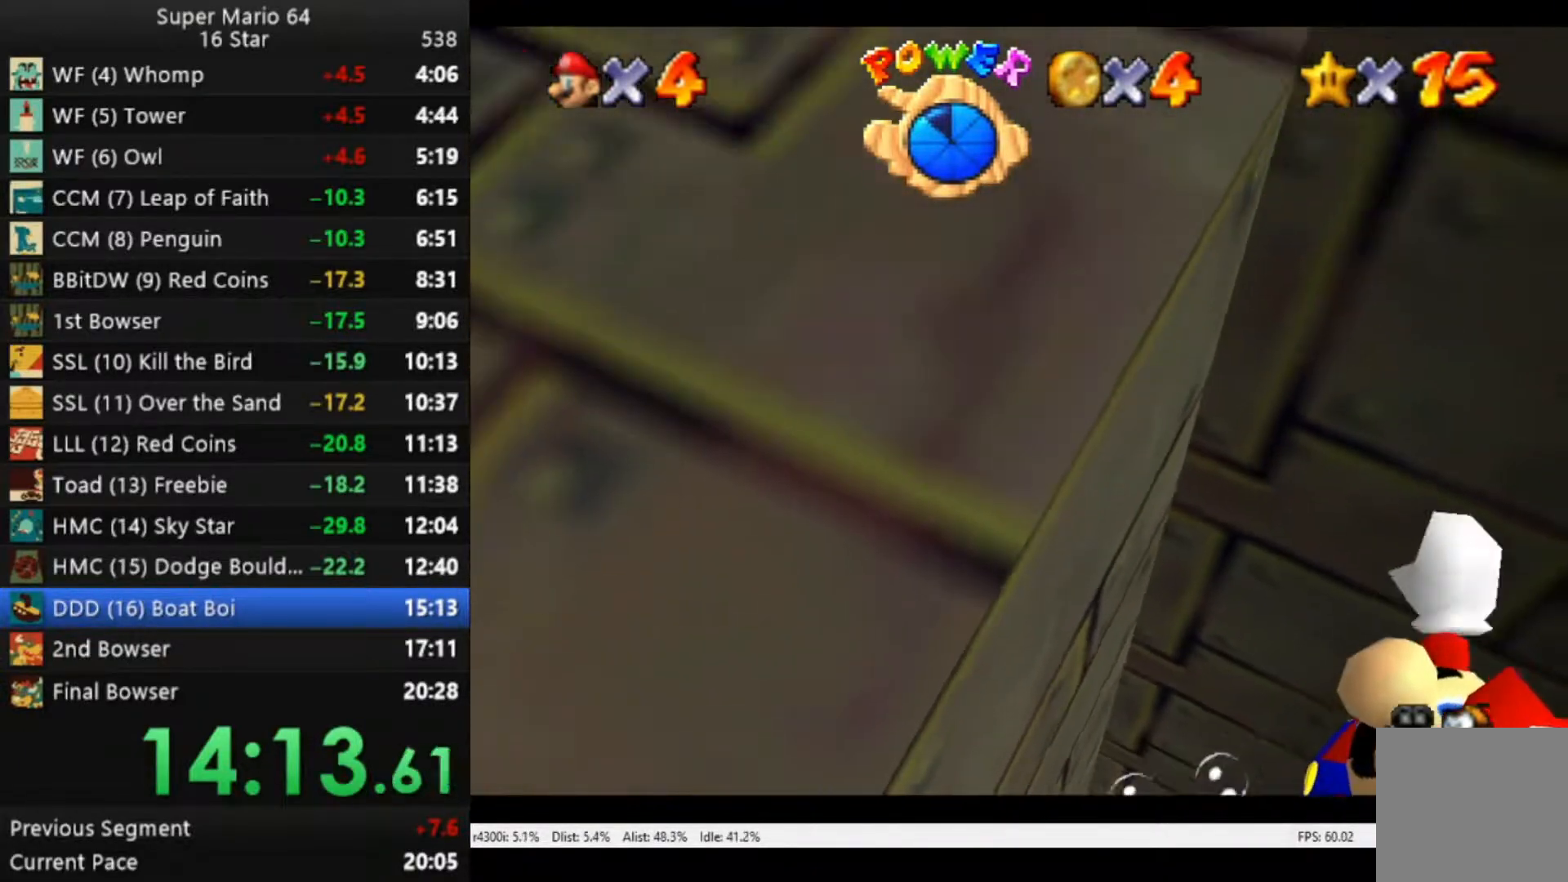
{"buttons": ["A"], "left_stick": "up-left", "right_stick": "left", "events": [[183, "left_stick", "up-left"], [417, "A", "down"]]}
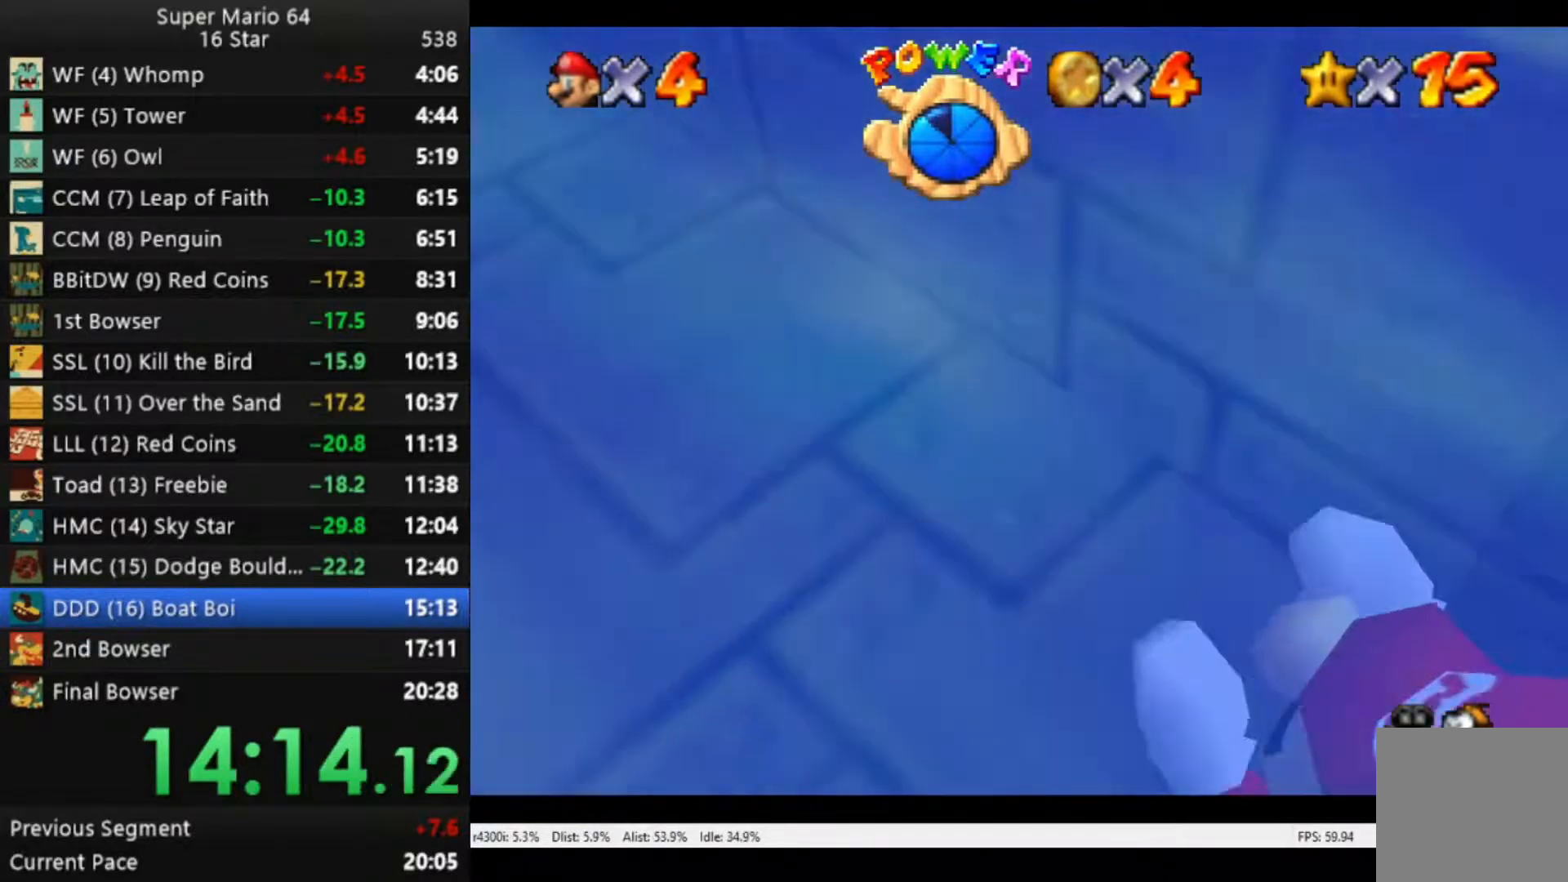
{"buttons": [], "left_stick": "center", "right_stick": "left", "events": [[150, "A", "up"], [317, "left_stick", "center"]]}
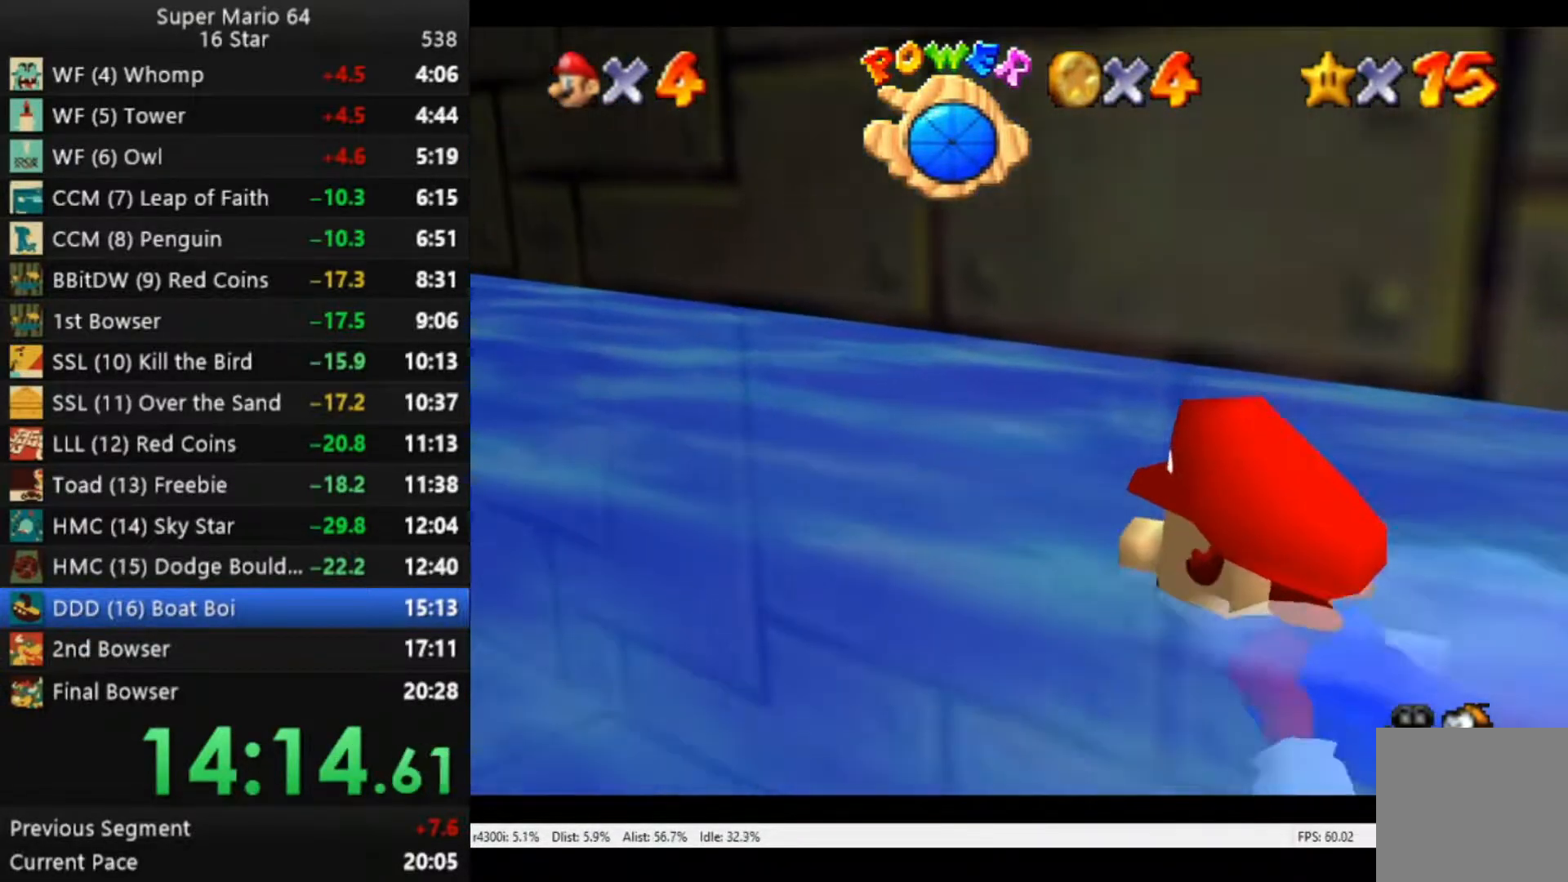
{"buttons": [], "left_stick": "up", "right_stick": "left", "events": [[117, "A", "down"], [217, "left_stick", "up"], [317, "A", "up"]]}
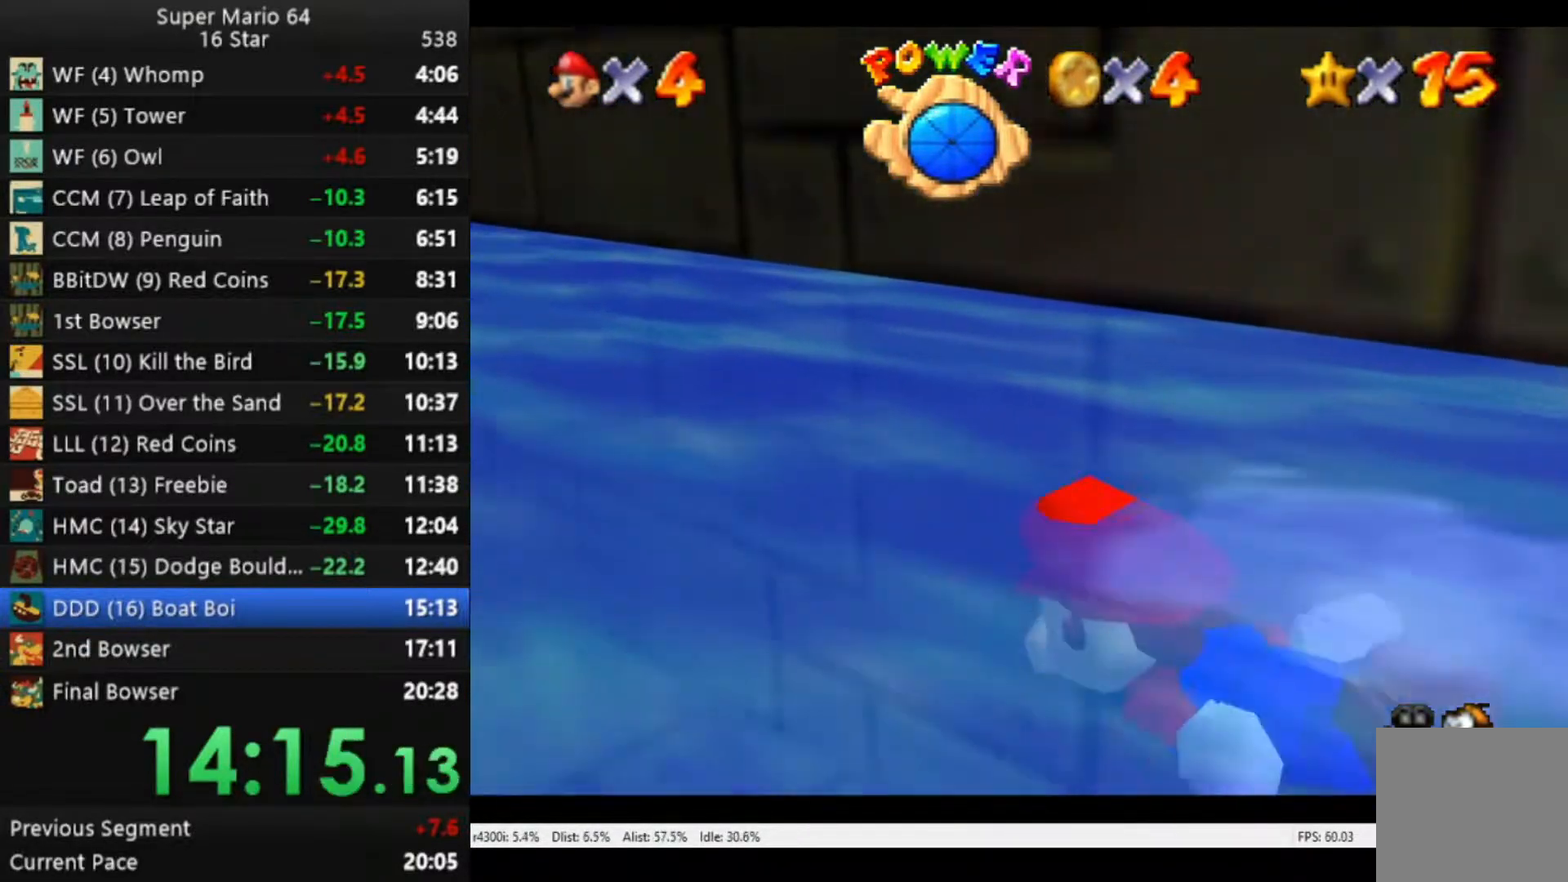
{"buttons": [], "left_stick": "center", "right_stick": "left", "events": [[17, "left_stick", "center"], [250, "A", "down"], [450, "A", "up"]]}